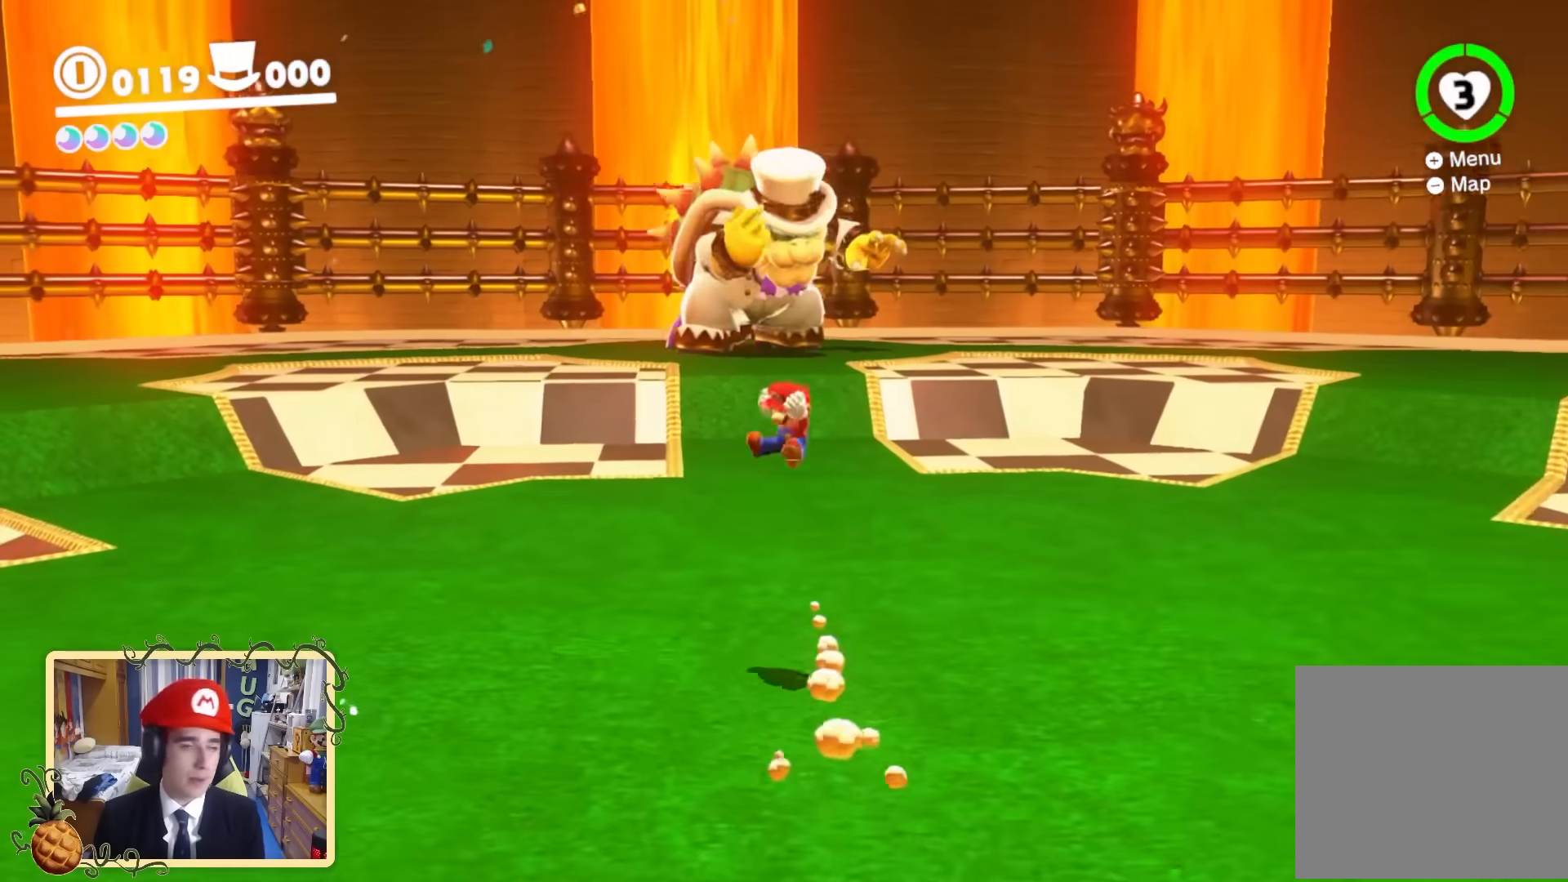
Gameplay with a controller (Nintendo layout); each line is a JSON object with the inputs held at the frame after it. "events" lists button and stick changes between this image and that frame as [ms after this image, input, new state], when the widget could be followed in between. Not read: L3 R3.
{"buttons": [], "left_stick": "down-right", "right_stick": "center", "events": [[40, "left_stick", "up-right"], [160, "left_stick", "down-left"], [280, "left_stick", "up-right"], [400, "left_stick", "down-left"], [480, "left_stick", "down-right"]]}
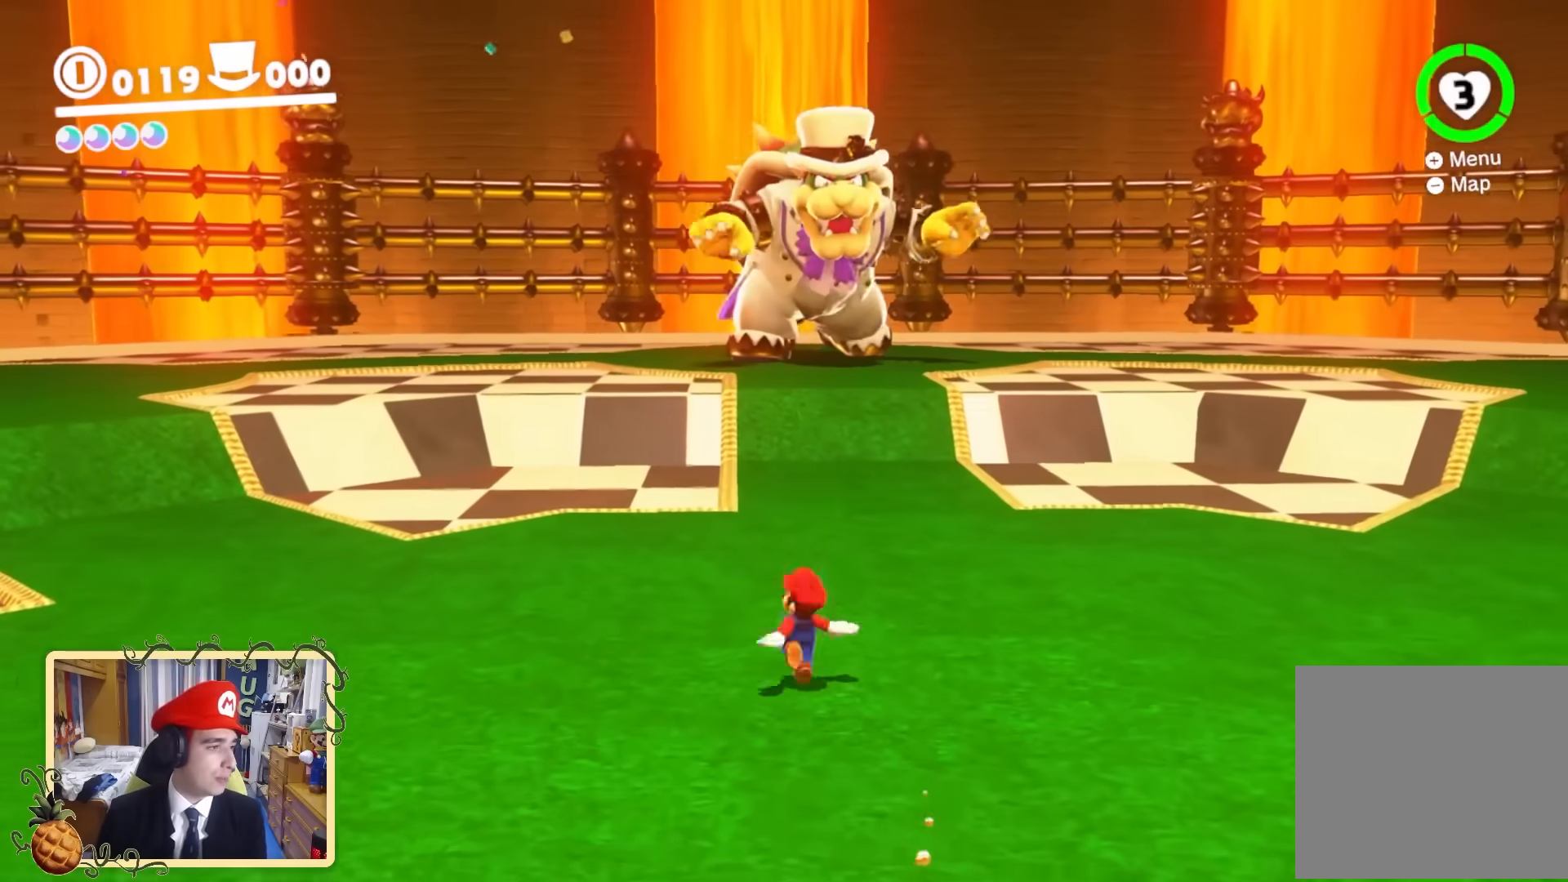
{"buttons": ["L2"], "left_stick": "down", "right_stick": "center", "events": [[120, "B", "down"], [120, "left_stick", "up-left"], [200, "B", "up"], [240, "left_stick", "down"], [360, "L2", "down"]]}
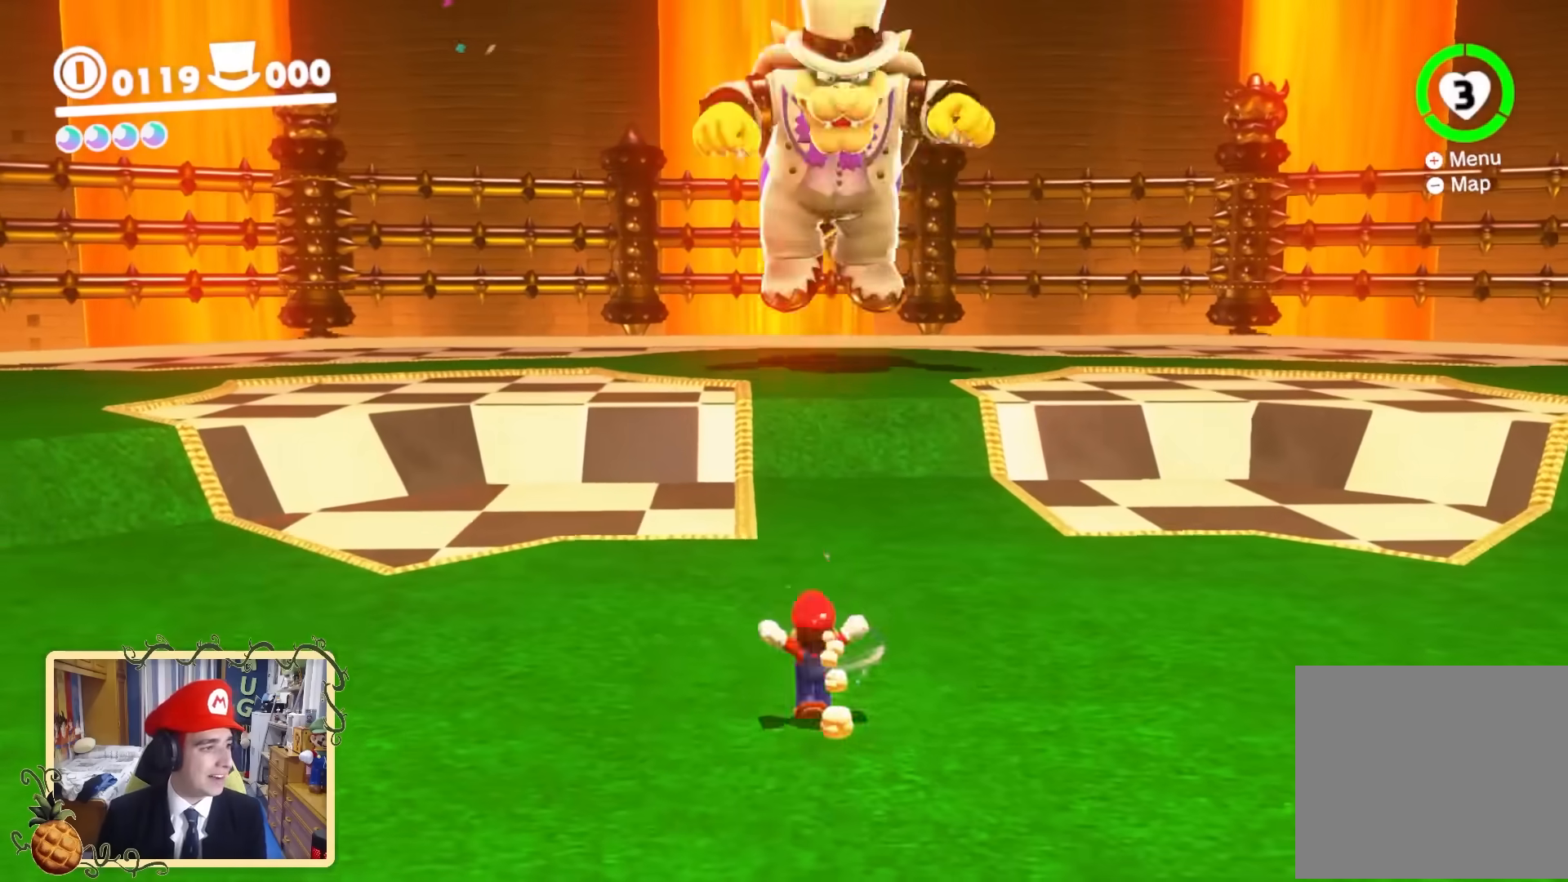
{"buttons": ["B"], "left_stick": "up-right", "right_stick": "center", "events": [[80, "L2", "up"], [120, "B", "down"], [120, "Y", "down"], [160, "left_stick", "right"], [240, "B", "up"], [280, "Y", "up"], [360, "left_stick", "up-right"], [400, "B", "down"]]}
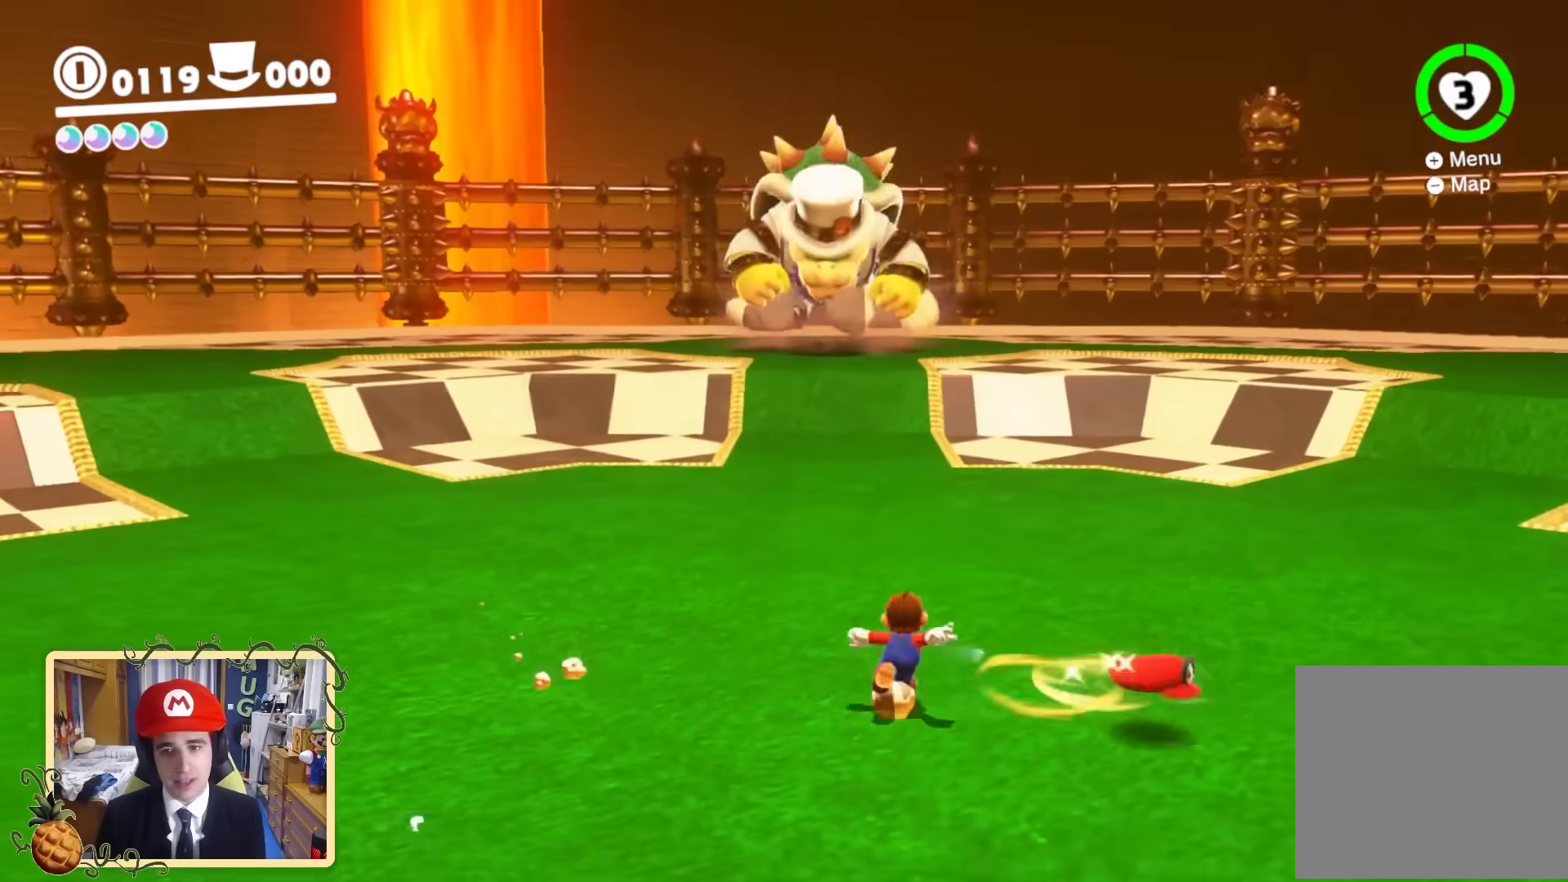
{"buttons": [], "left_stick": "right", "right_stick": "center", "events": [[40, "B", "up"], [40, "left_stick", "up-left"], [120, "left_stick", "down-left"], [200, "left_stick", "right"], [240, "right_stick", "down-right"], [280, "left_stick", "up-left"], [360, "left_stick", "down"], [480, "B", "down"], [480, "left_stick", "right"], [480, "right_stick", "center"], [520, "B", "up"]]}
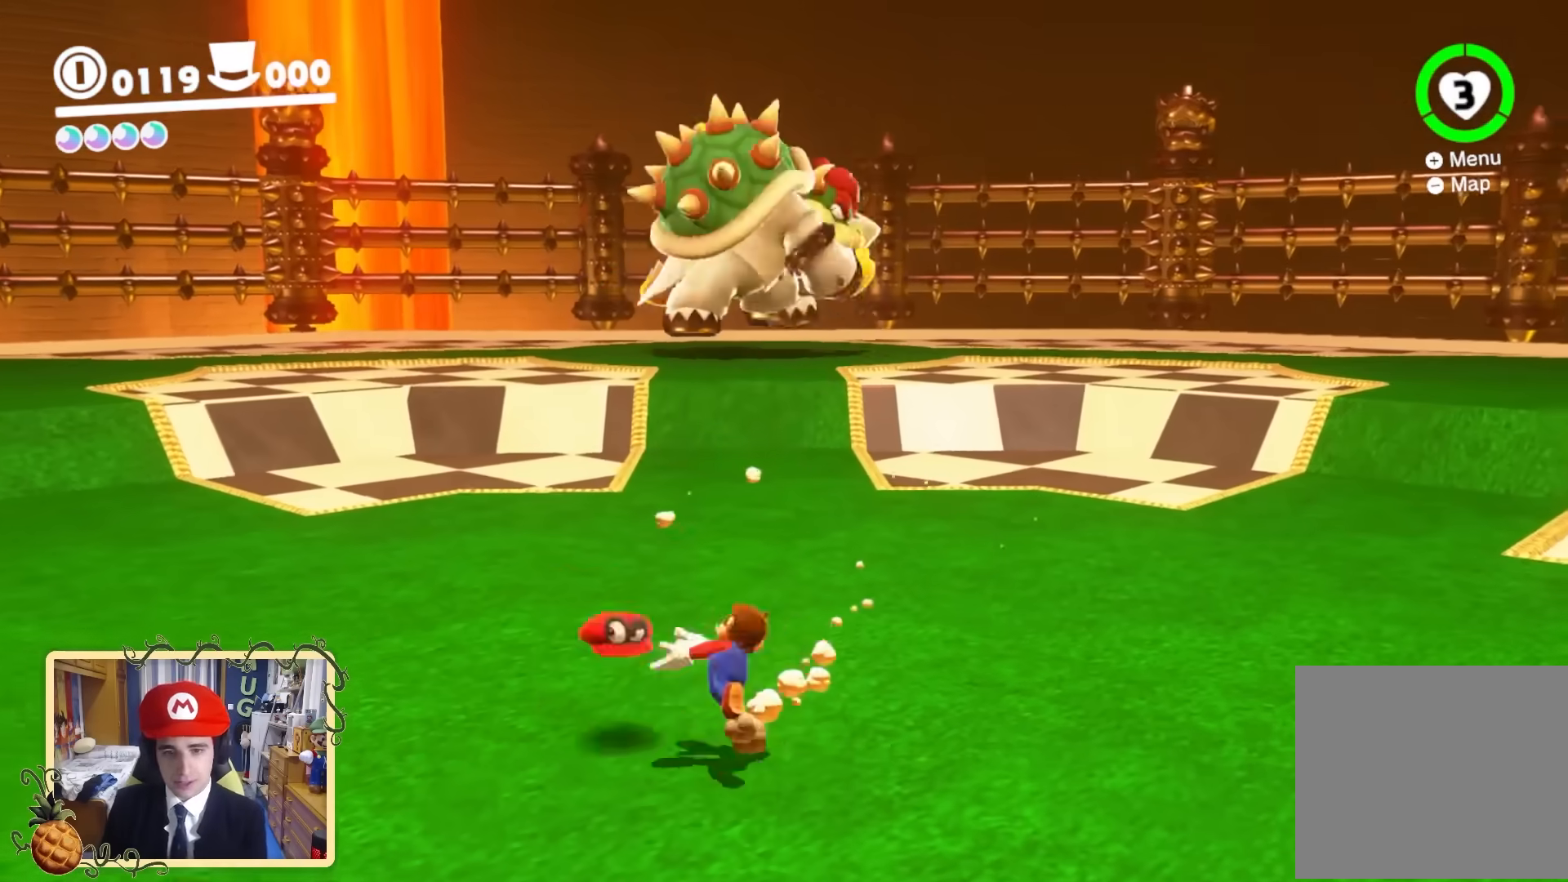
{"buttons": [], "left_stick": "down-right", "right_stick": "center", "events": [[120, "left_stick", "left"], [200, "left_stick", "down"], [200, "right_stick", "down-right"], [440, "left_stick", "down-right"], [440, "right_stick", "center"]]}
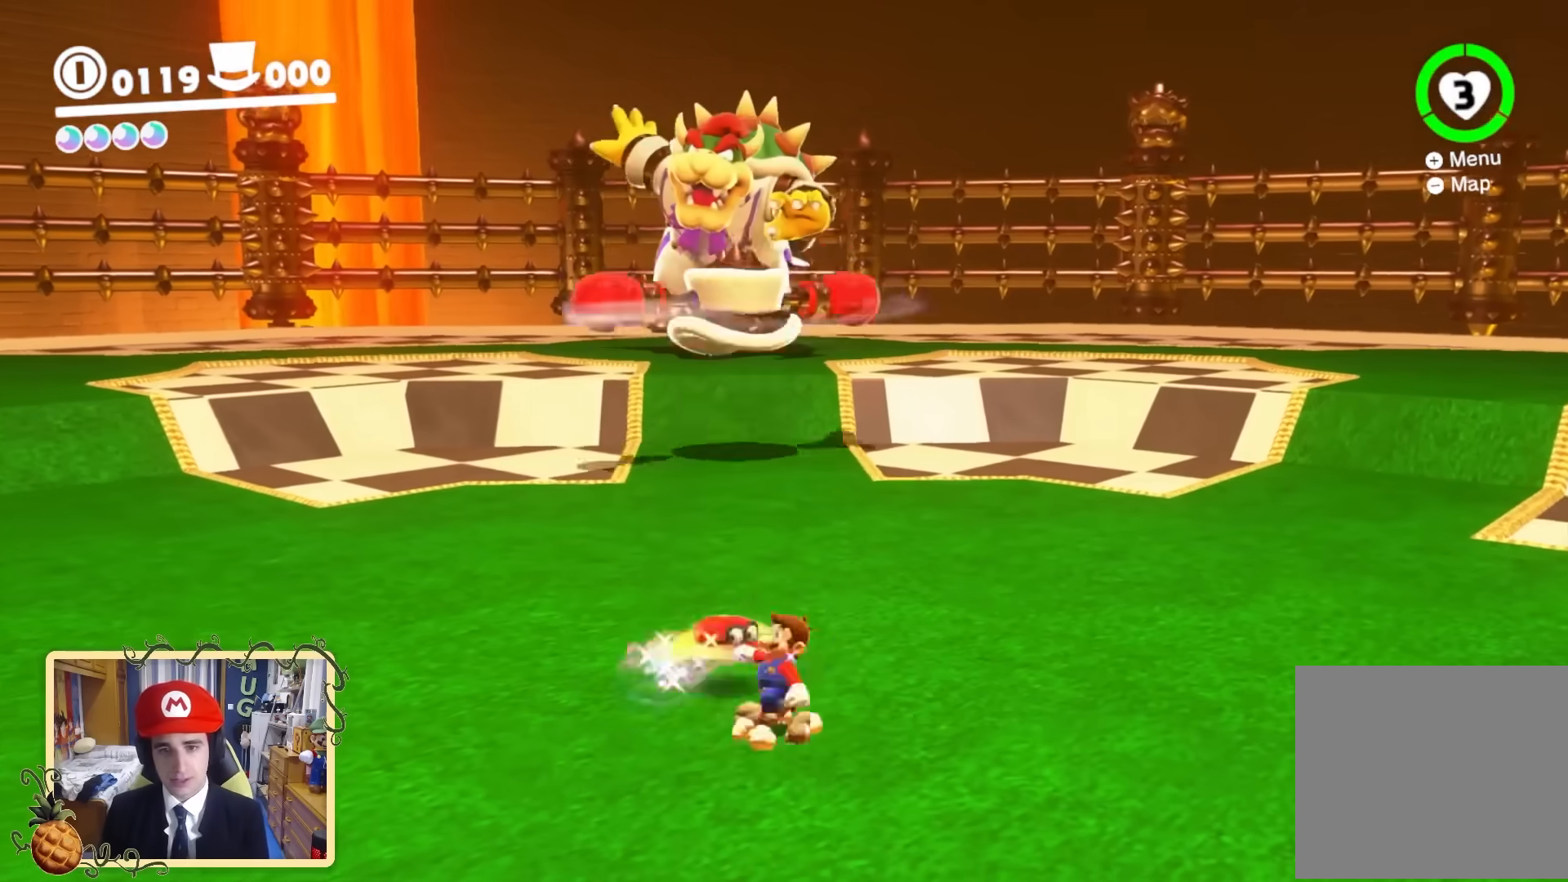
{"buttons": [], "left_stick": "center", "right_stick": "center", "events": [[40, "left_stick", "right"], [120, "left_stick", "up"], [240, "left_stick", "down-left"], [320, "left_stick", "center"]]}
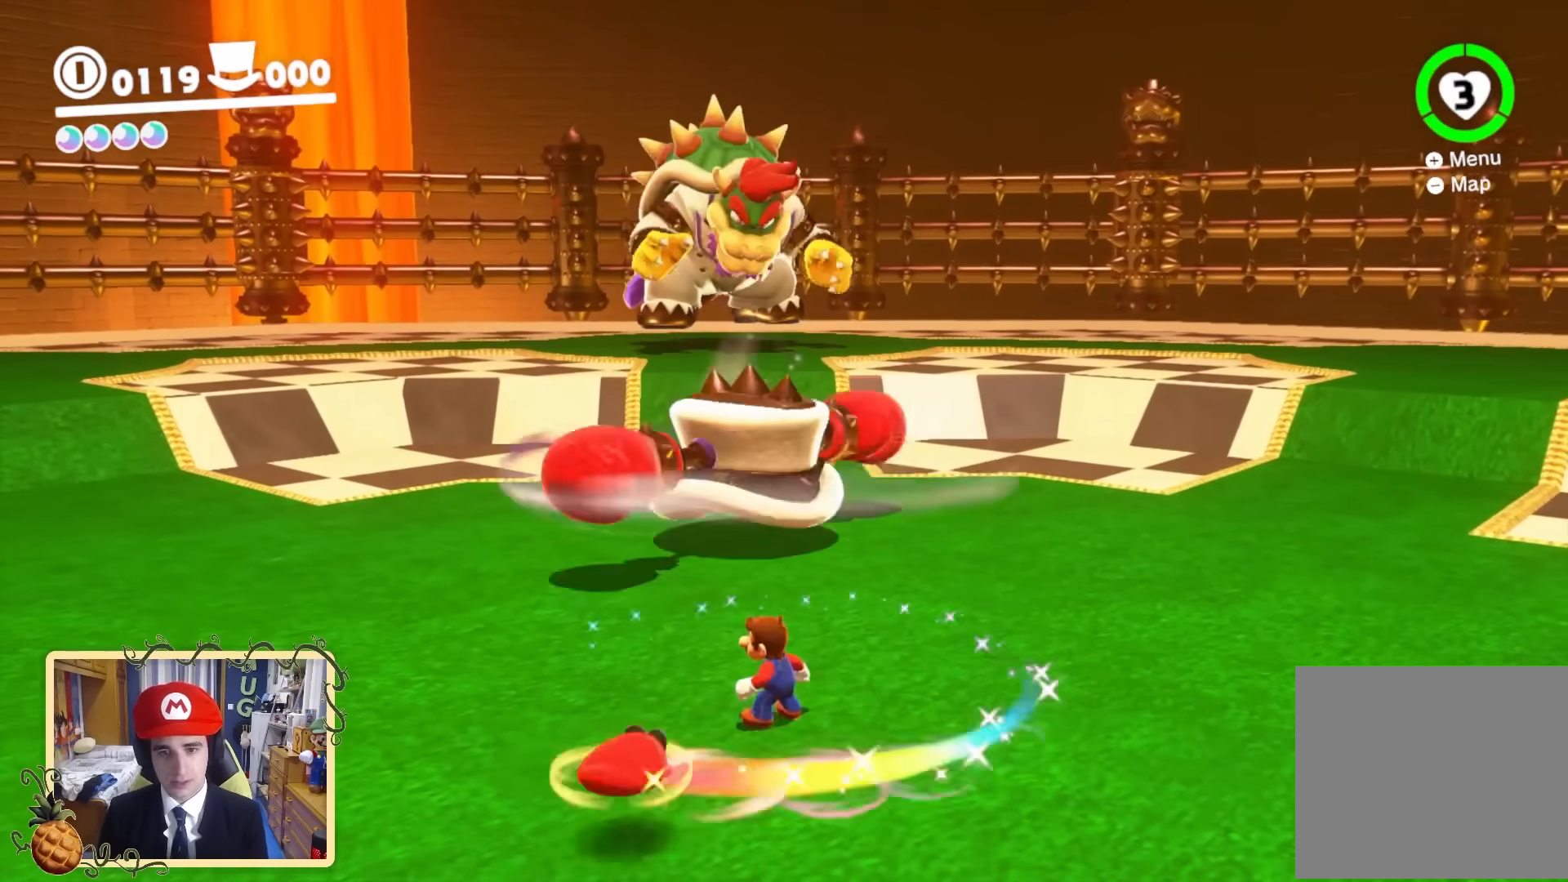
{"buttons": [], "left_stick": "up", "right_stick": "center", "events": [[40, "left_stick", "up"]]}
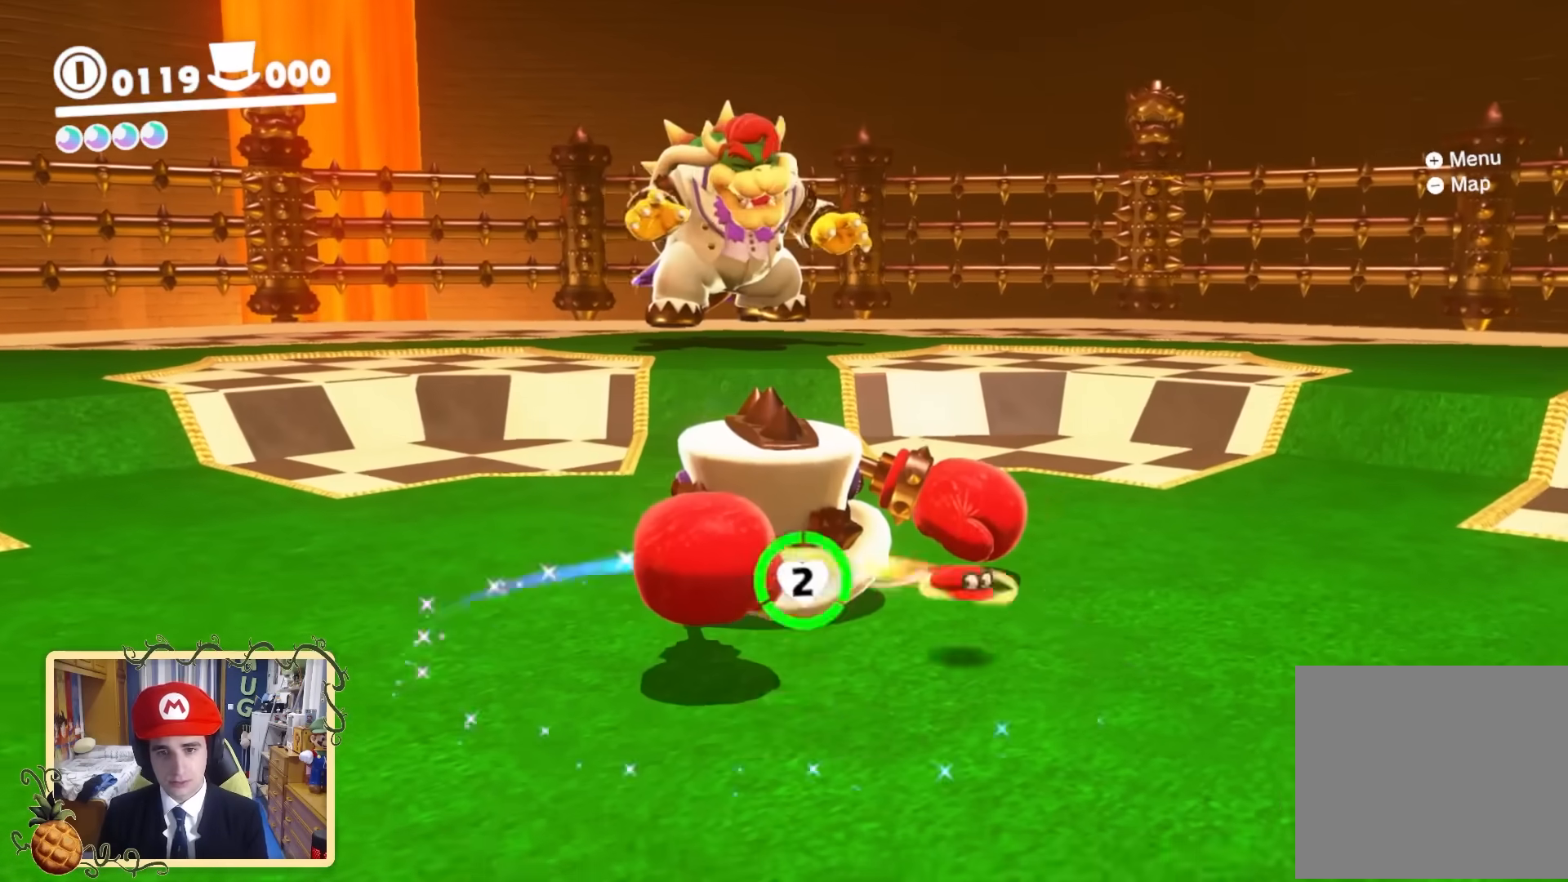
{"buttons": [], "left_stick": "center", "right_stick": "center", "events": [[360, "left_stick", "center"]]}
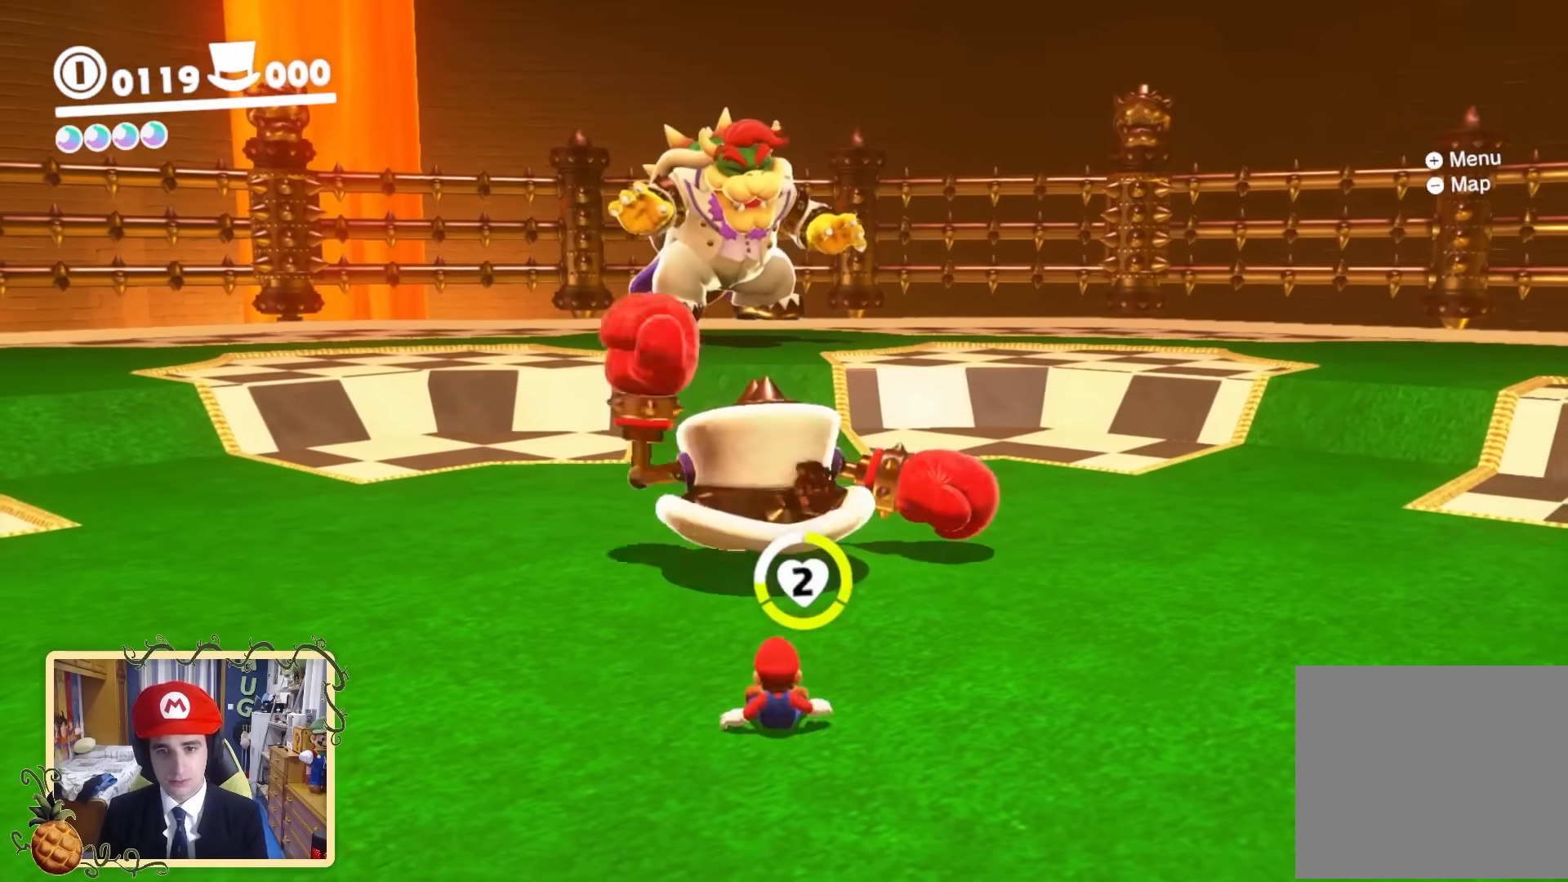
{"buttons": [], "left_stick": "center", "right_stick": "center", "events": []}
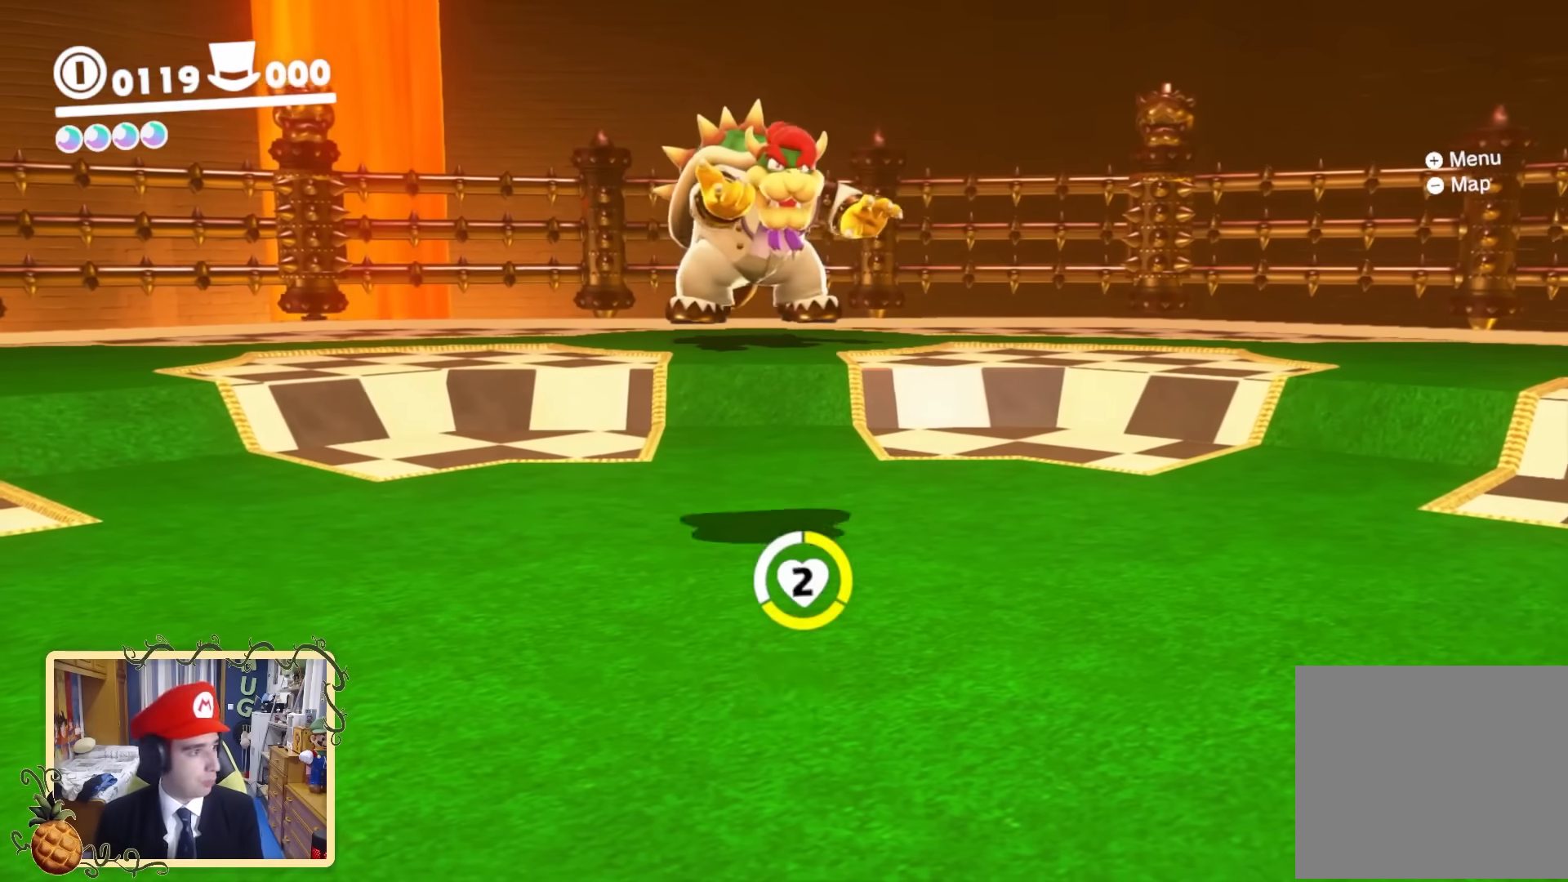
{"buttons": [], "left_stick": "center", "right_stick": "left", "events": [[400, "right_stick", "left"]]}
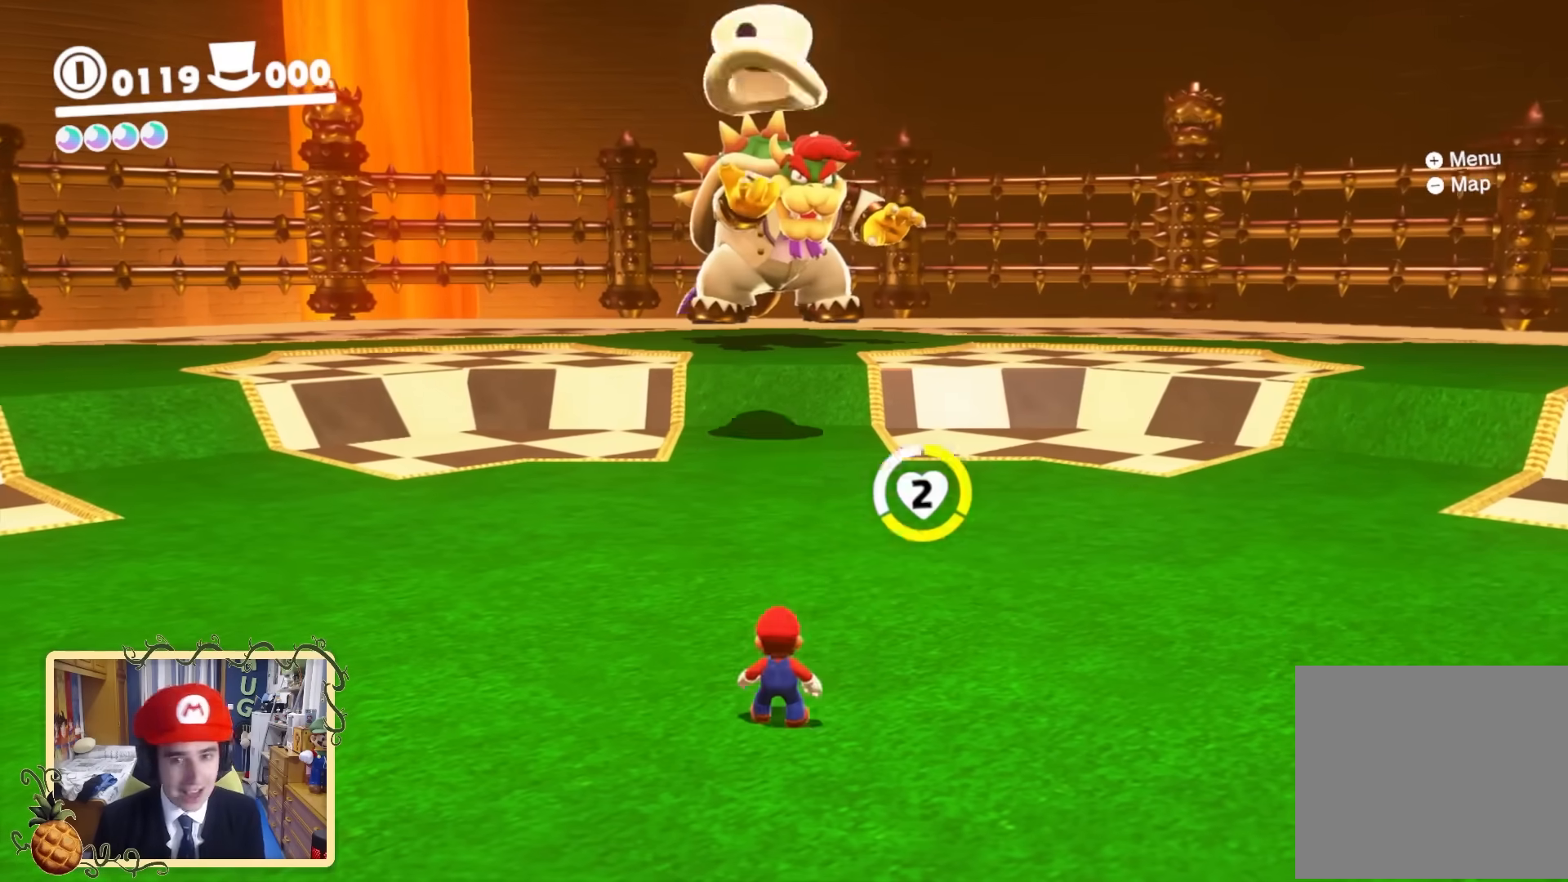
{"buttons": ["Y"], "left_stick": "up-left", "right_stick": "center", "events": [[80, "right_stick", "center"], [320, "Y", "down"], [320, "left_stick", "up"], [400, "left_stick", "up-left"]]}
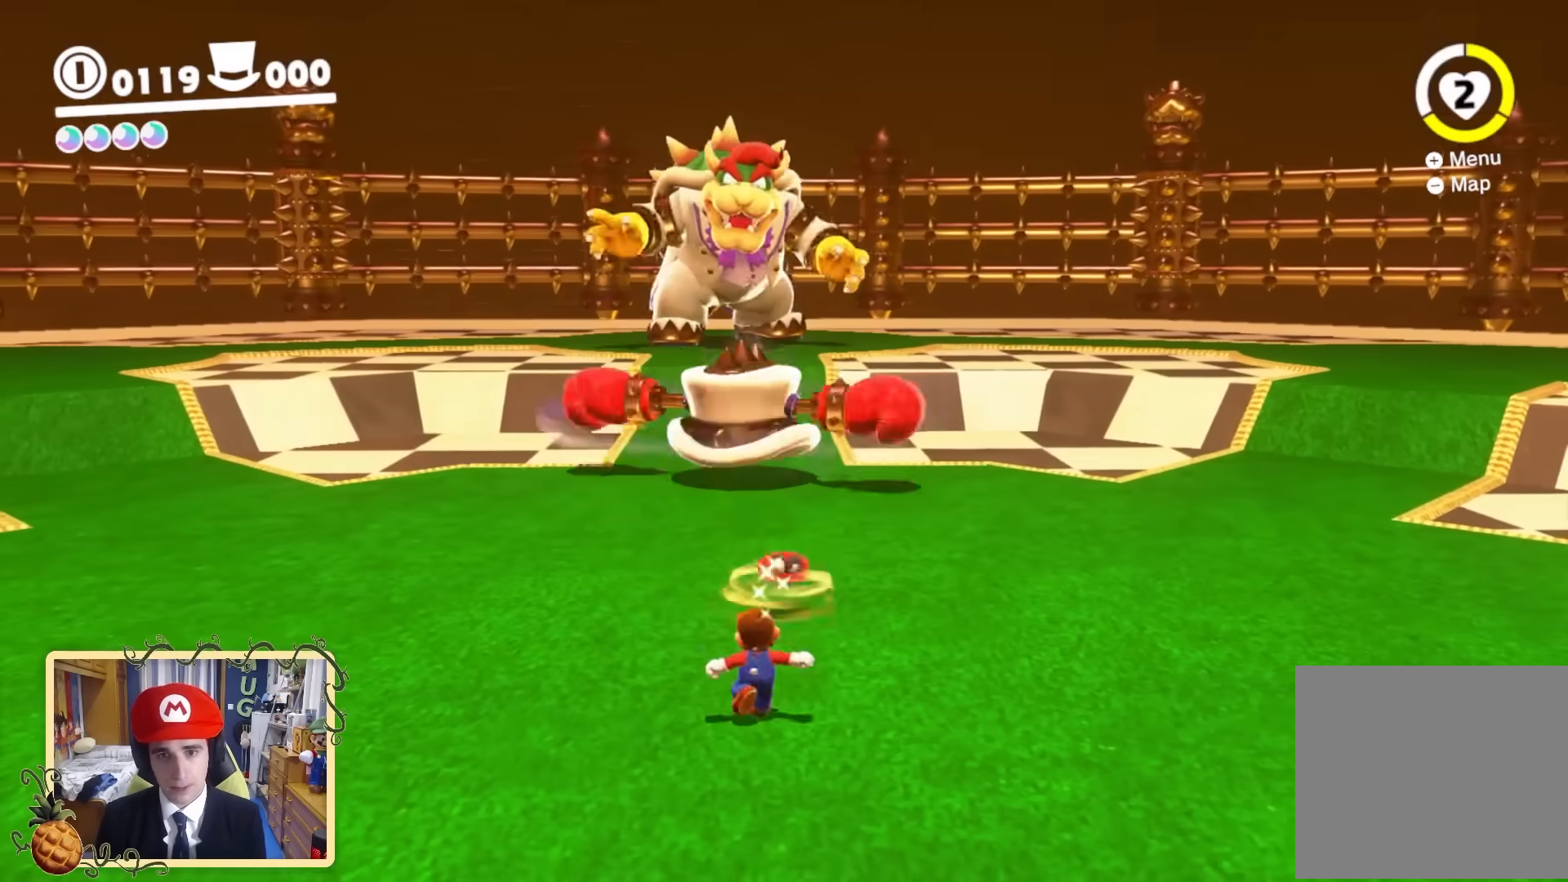
{"buttons": ["Y"], "left_stick": "up-left", "right_stick": "center", "events": []}
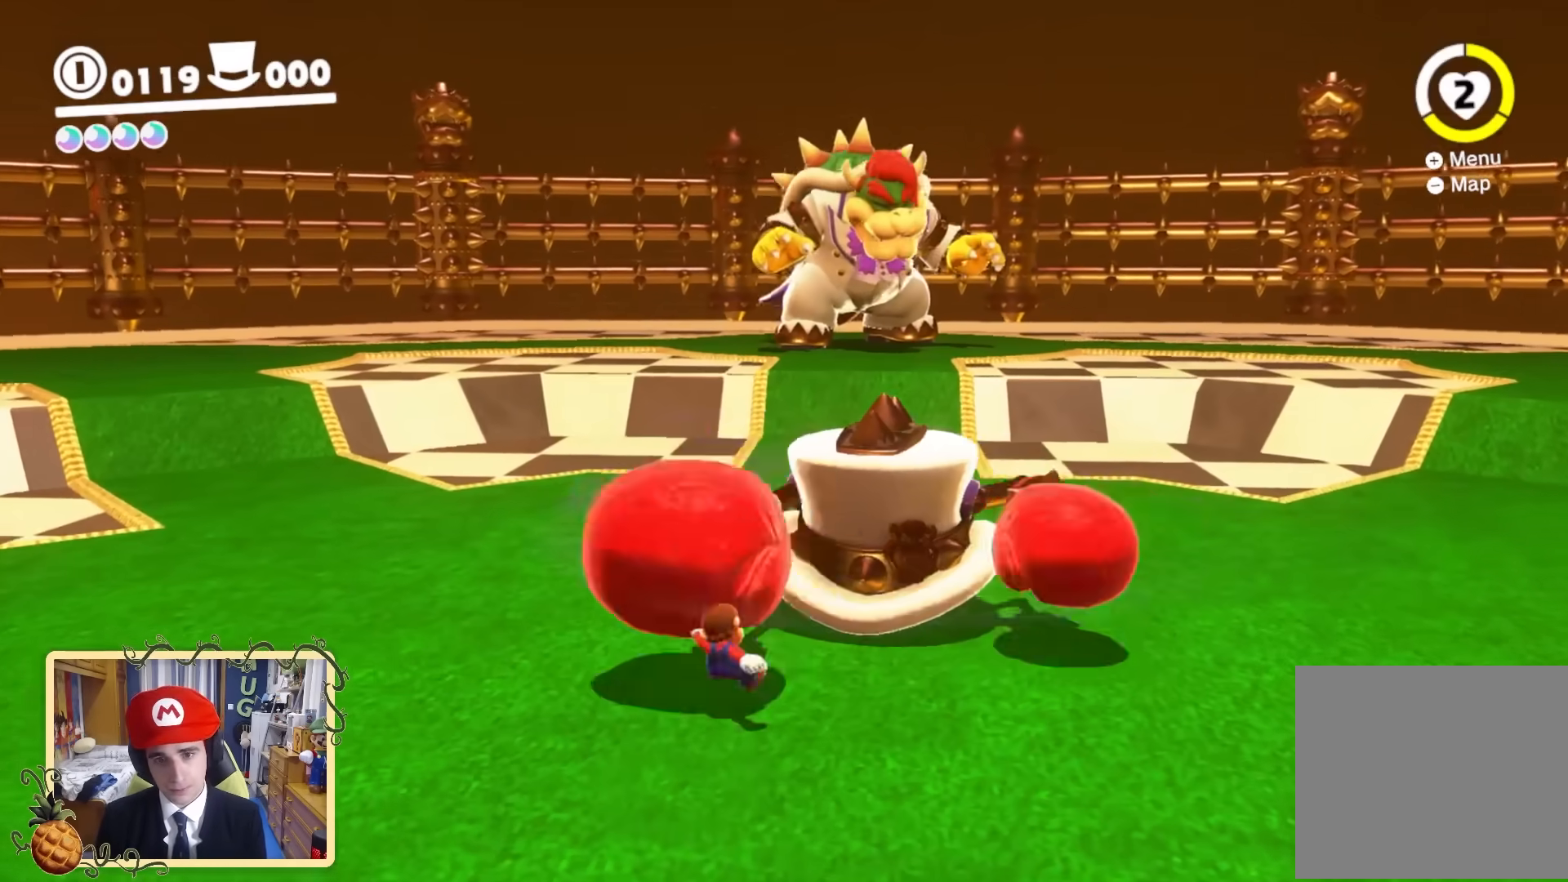
{"buttons": [], "left_stick": "center", "right_stick": "right", "events": [[40, "Y", "up"], [360, "right_stick", "down-right"], [440, "left_stick", "center"], [440, "right_stick", "right"]]}
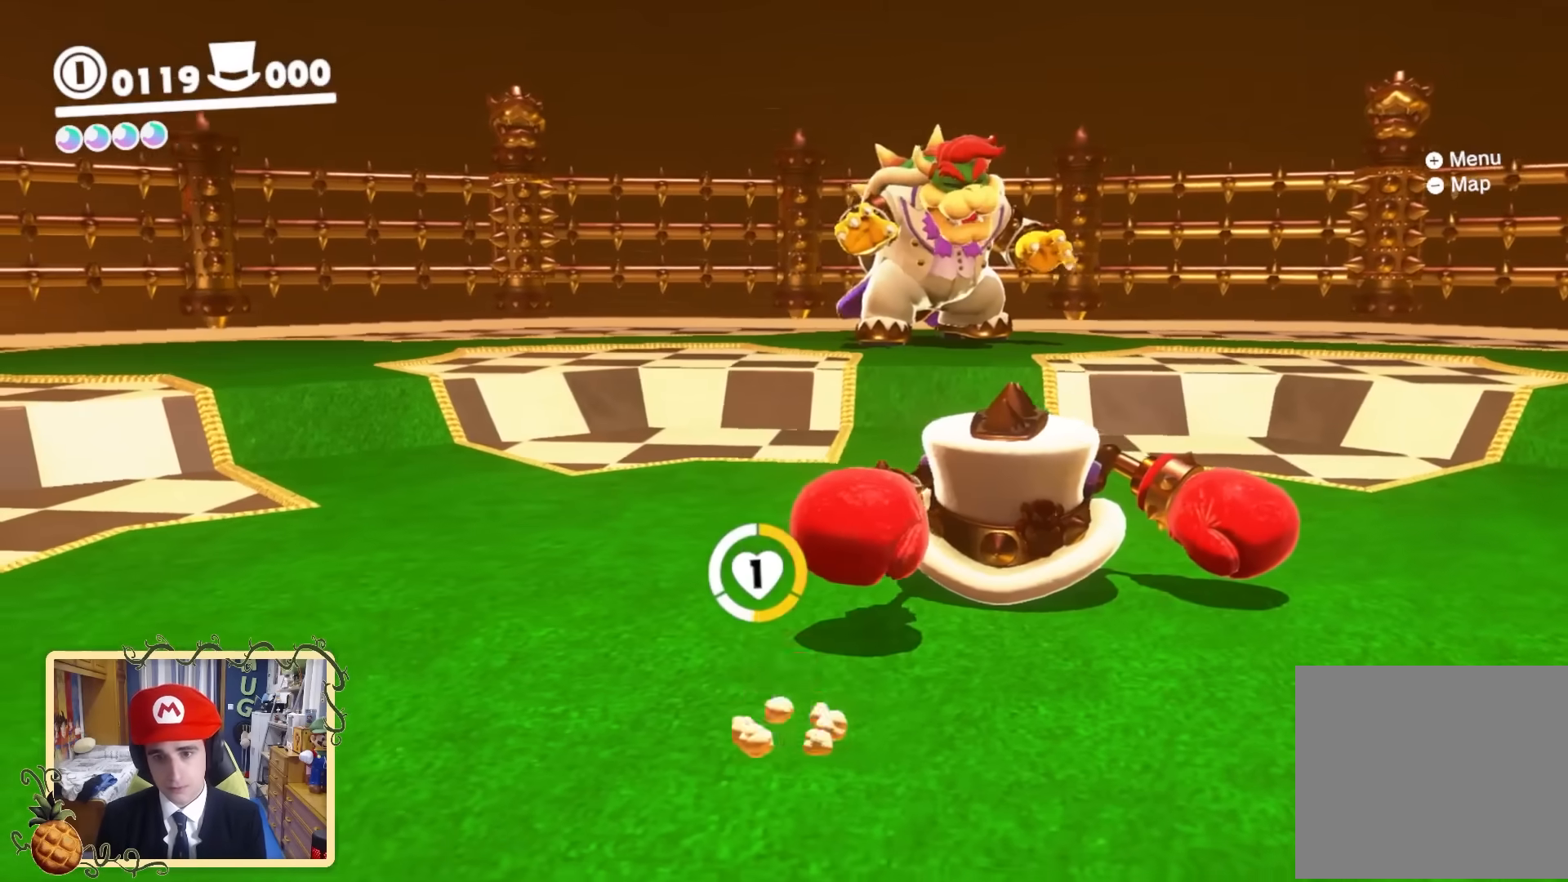
{"buttons": [], "left_stick": "center", "right_stick": "right", "events": []}
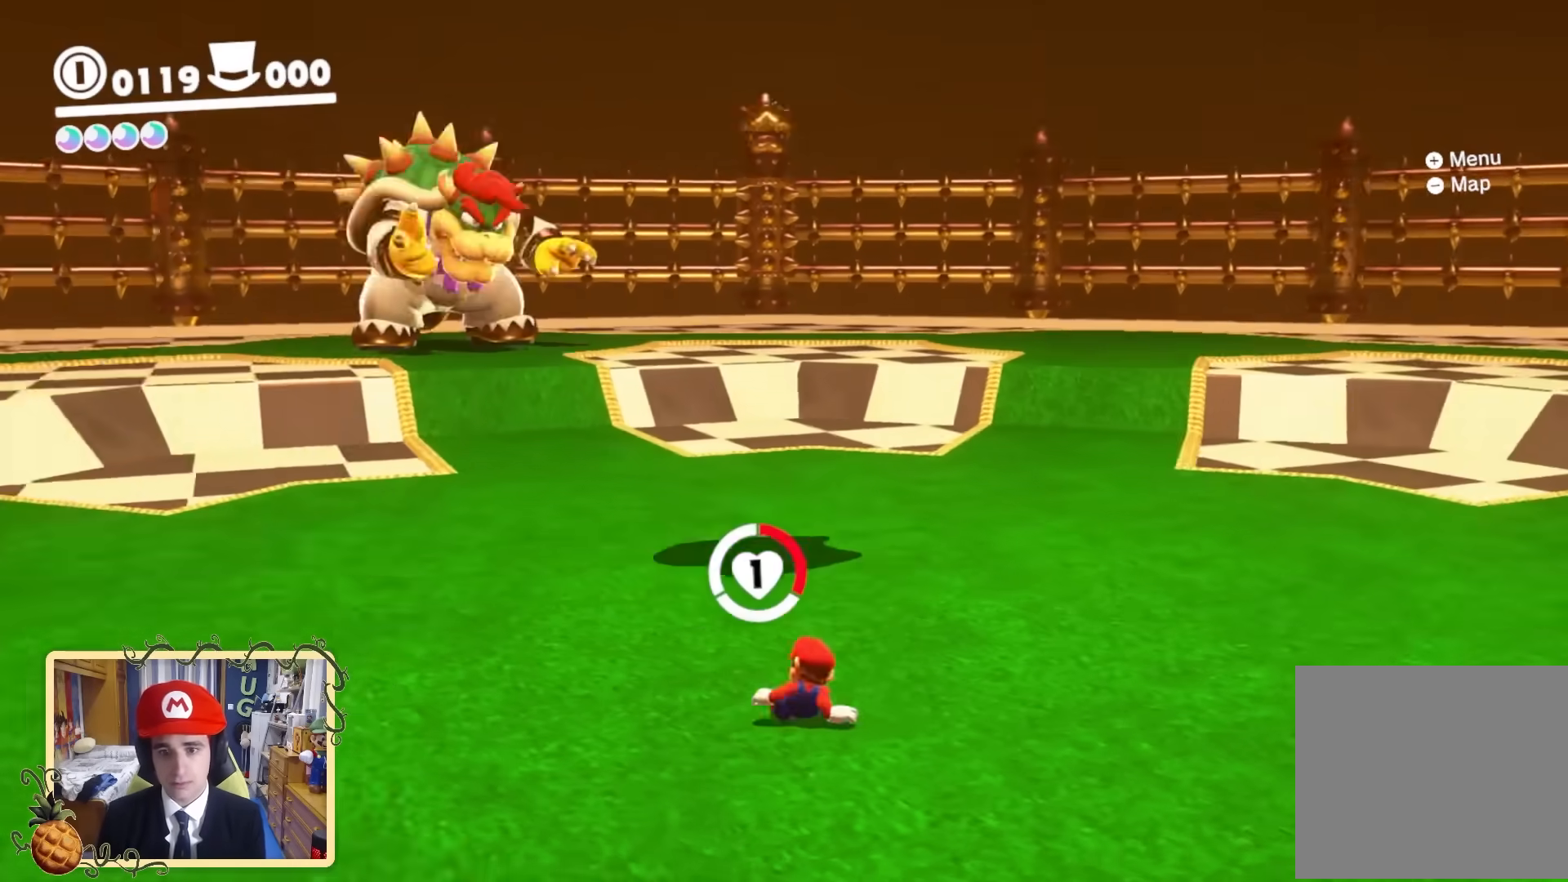
{"buttons": [], "left_stick": "center", "right_stick": "right", "events": []}
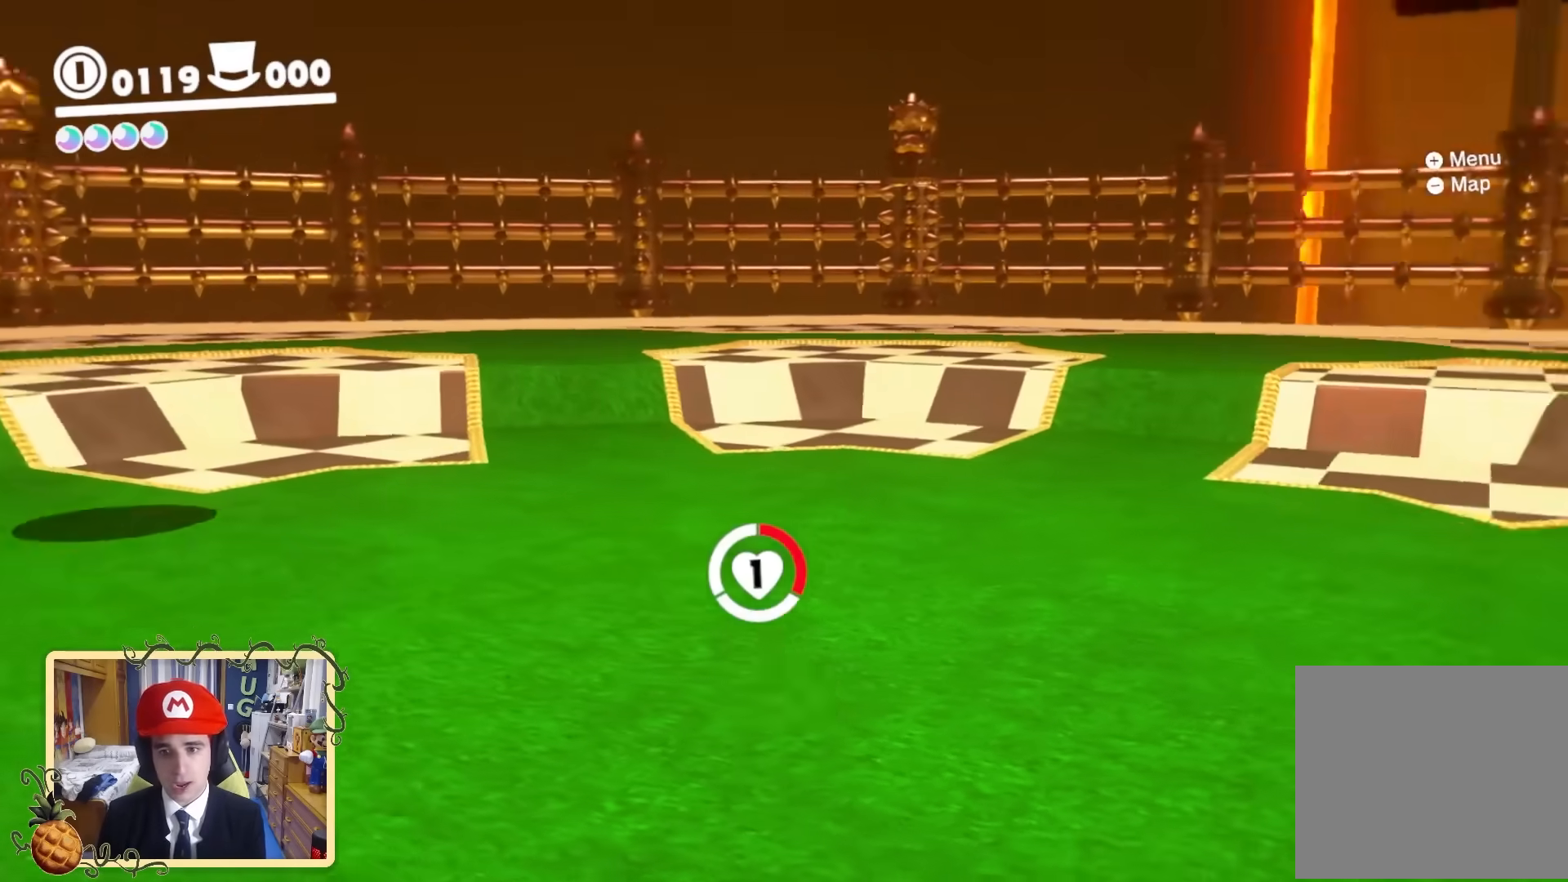
{"buttons": ["Y"], "left_stick": "right", "right_stick": "down-left", "events": [[120, "Y", "down"], [120, "left_stick", "right"], [120, "right_stick", "center"], [240, "left_stick", "up-right"], [280, "right_stick", "down-left"], [440, "left_stick", "right"]]}
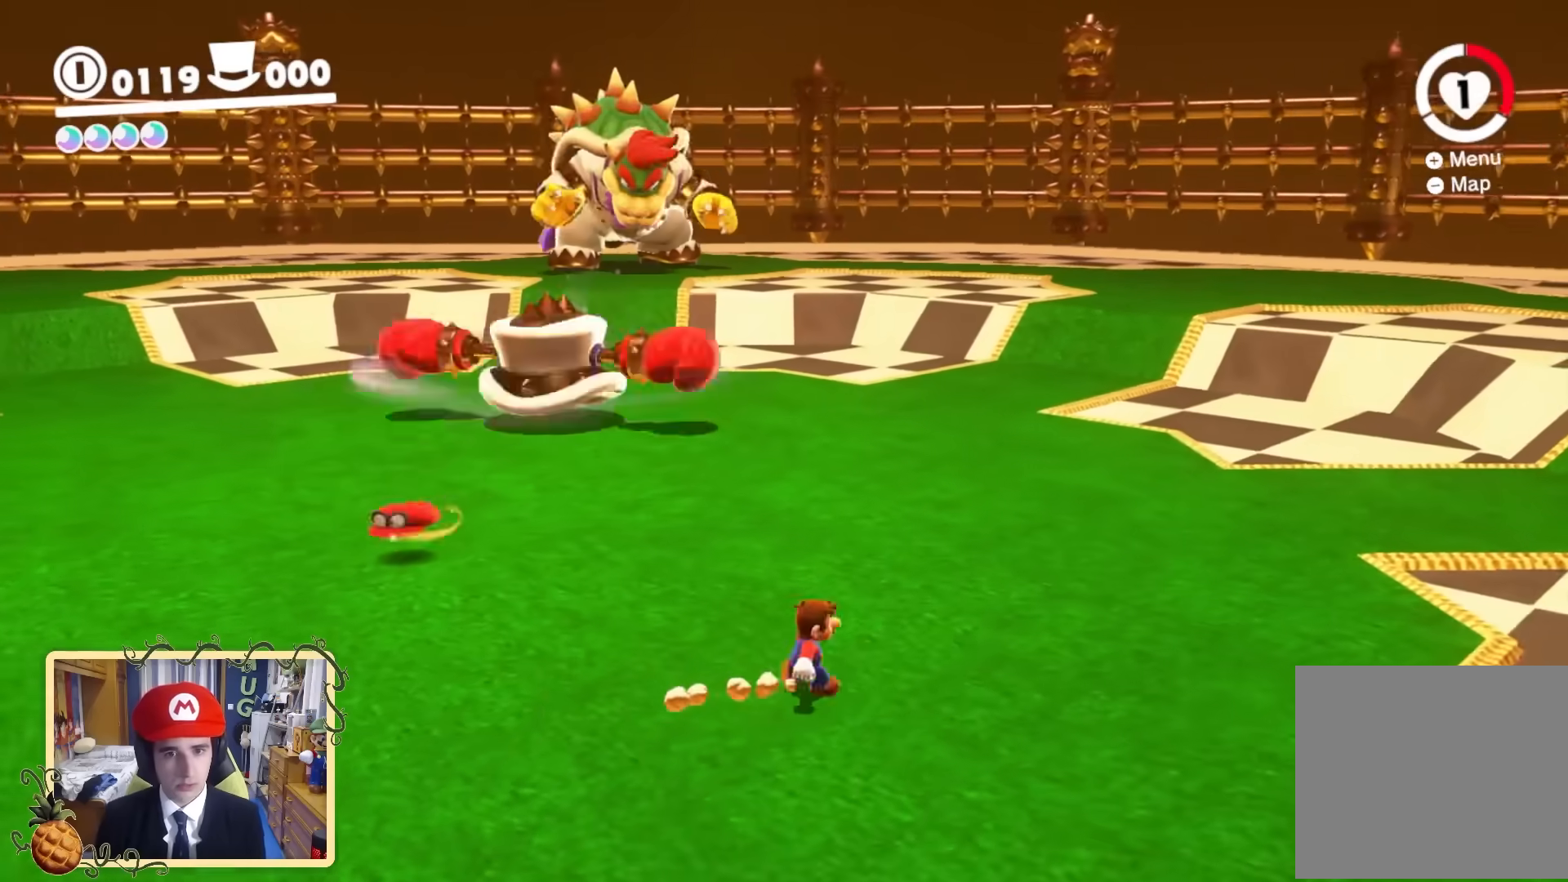
{"buttons": [], "left_stick": "up-right", "right_stick": "down-left", "events": [[40, "left_stick", "up-right"], [480, "Y", "up"]]}
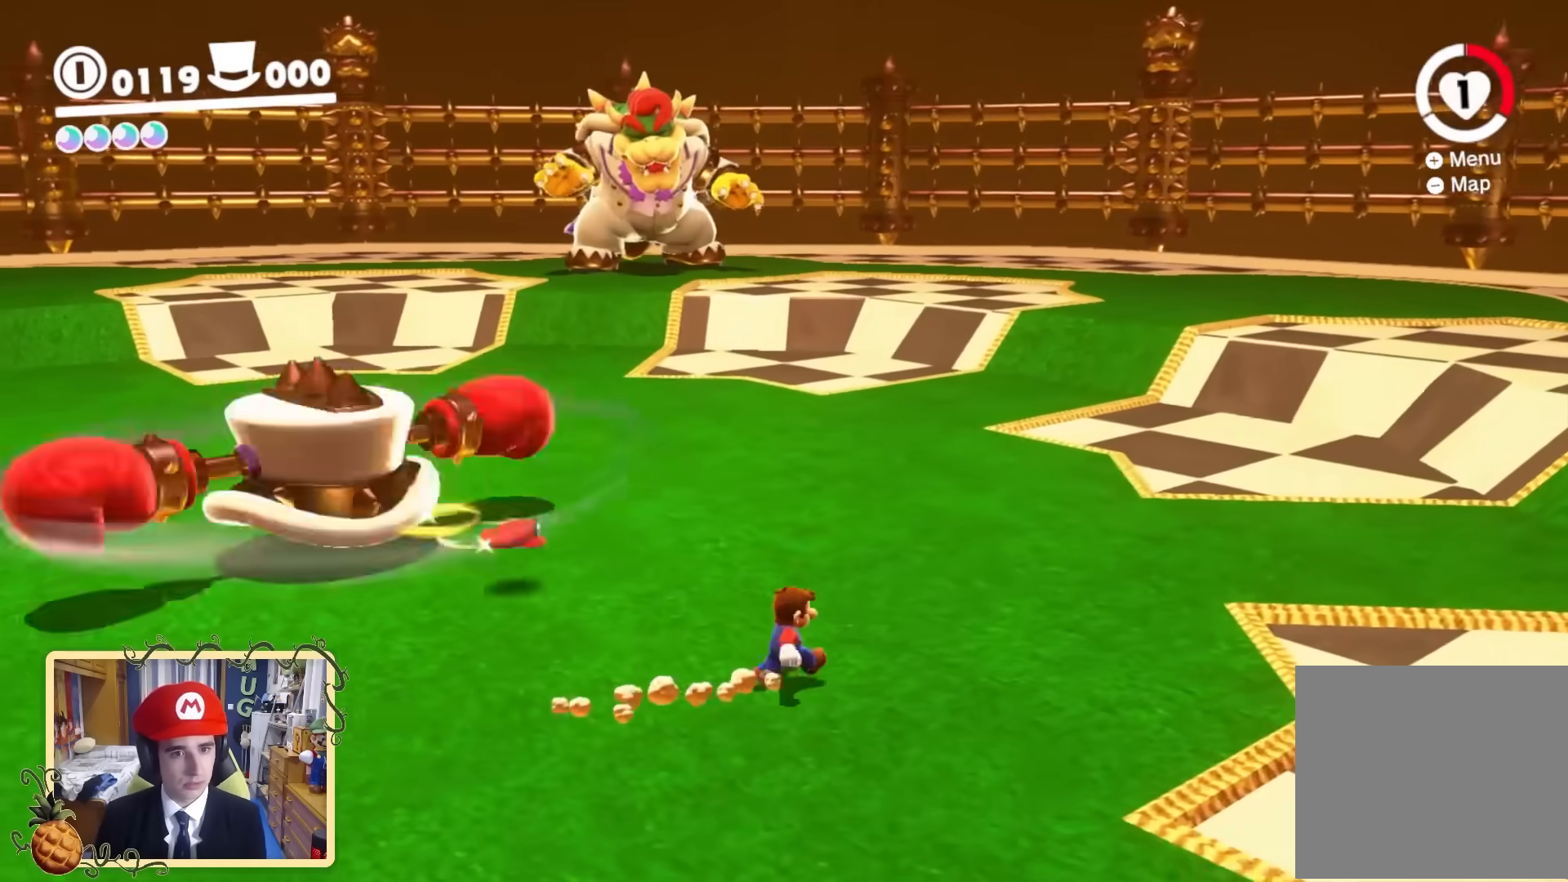
{"buttons": ["B"], "left_stick": "left", "right_stick": "center", "events": [[120, "left_stick", "right"], [360, "left_stick", "left"], [480, "right_stick", "center"], [520, "B", "down"]]}
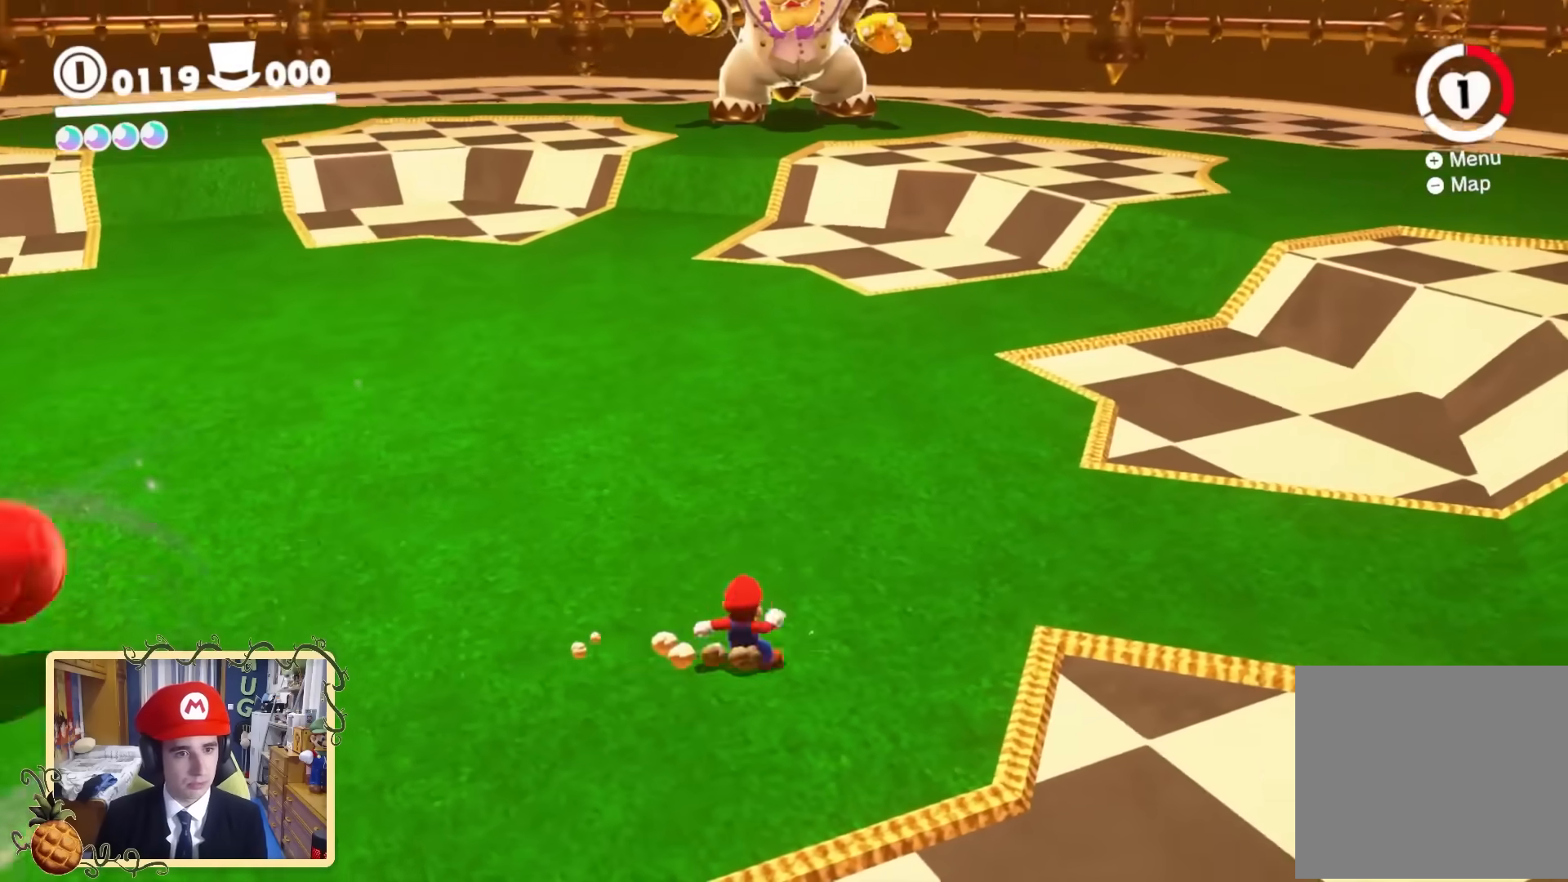
{"buttons": [], "left_stick": "up-right", "right_stick": "left", "events": [[80, "Y", "down"], [160, "B", "up"], [160, "left_stick", "down-left"], [200, "right_stick", "down-left"], [240, "Y", "up"], [440, "left_stick", "up-right"], [440, "right_stick", "left"]]}
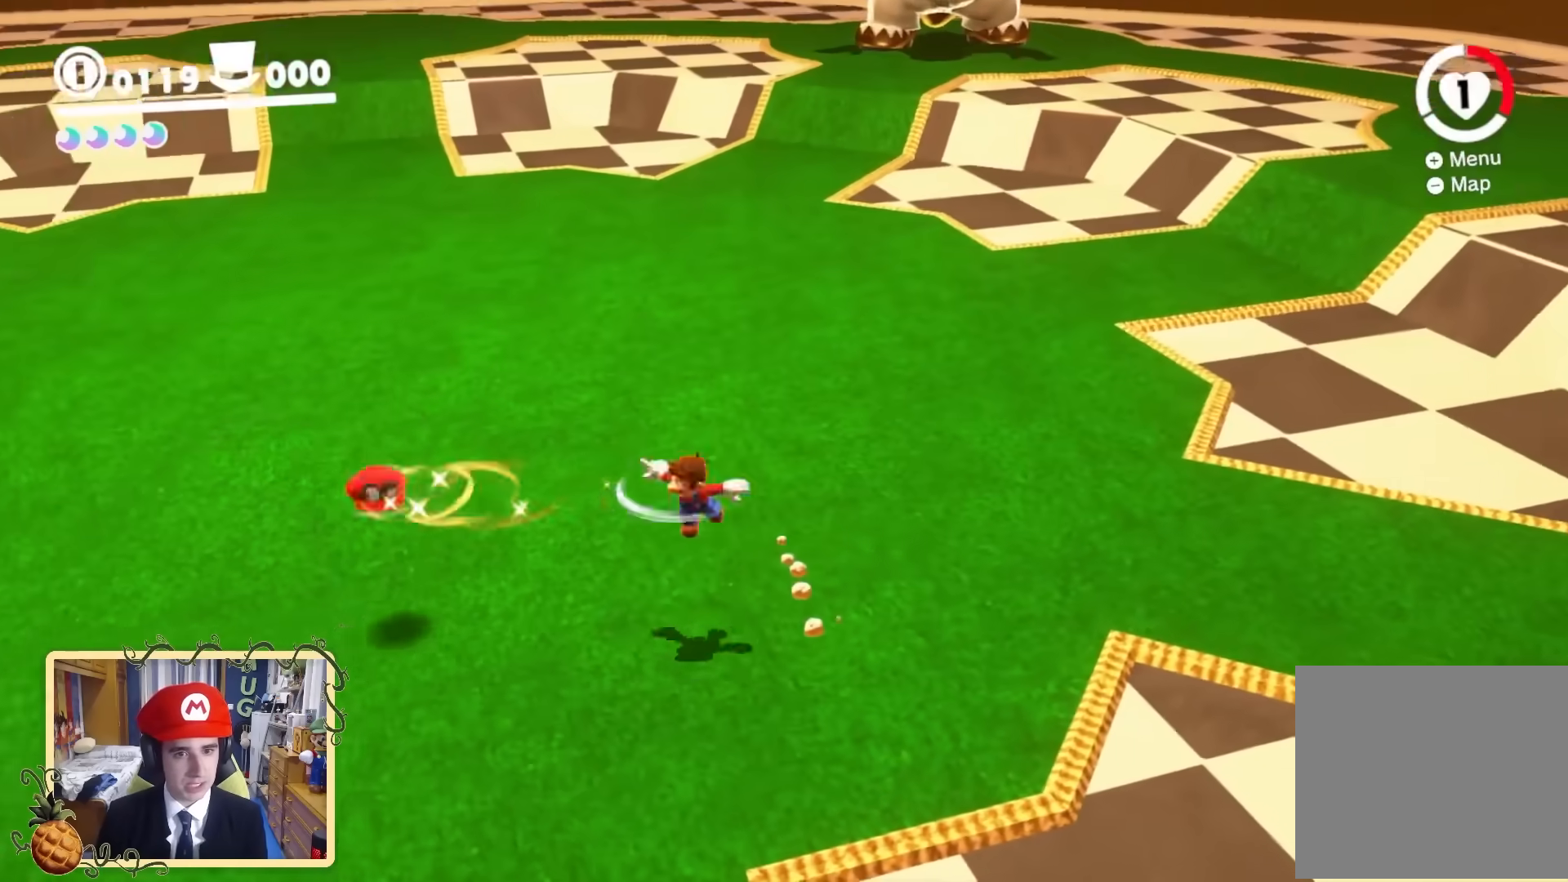
{"buttons": [], "left_stick": "up", "right_stick": "center", "events": [[120, "left_stick", "right"], [480, "left_stick", "up"], [480, "right_stick", "center"]]}
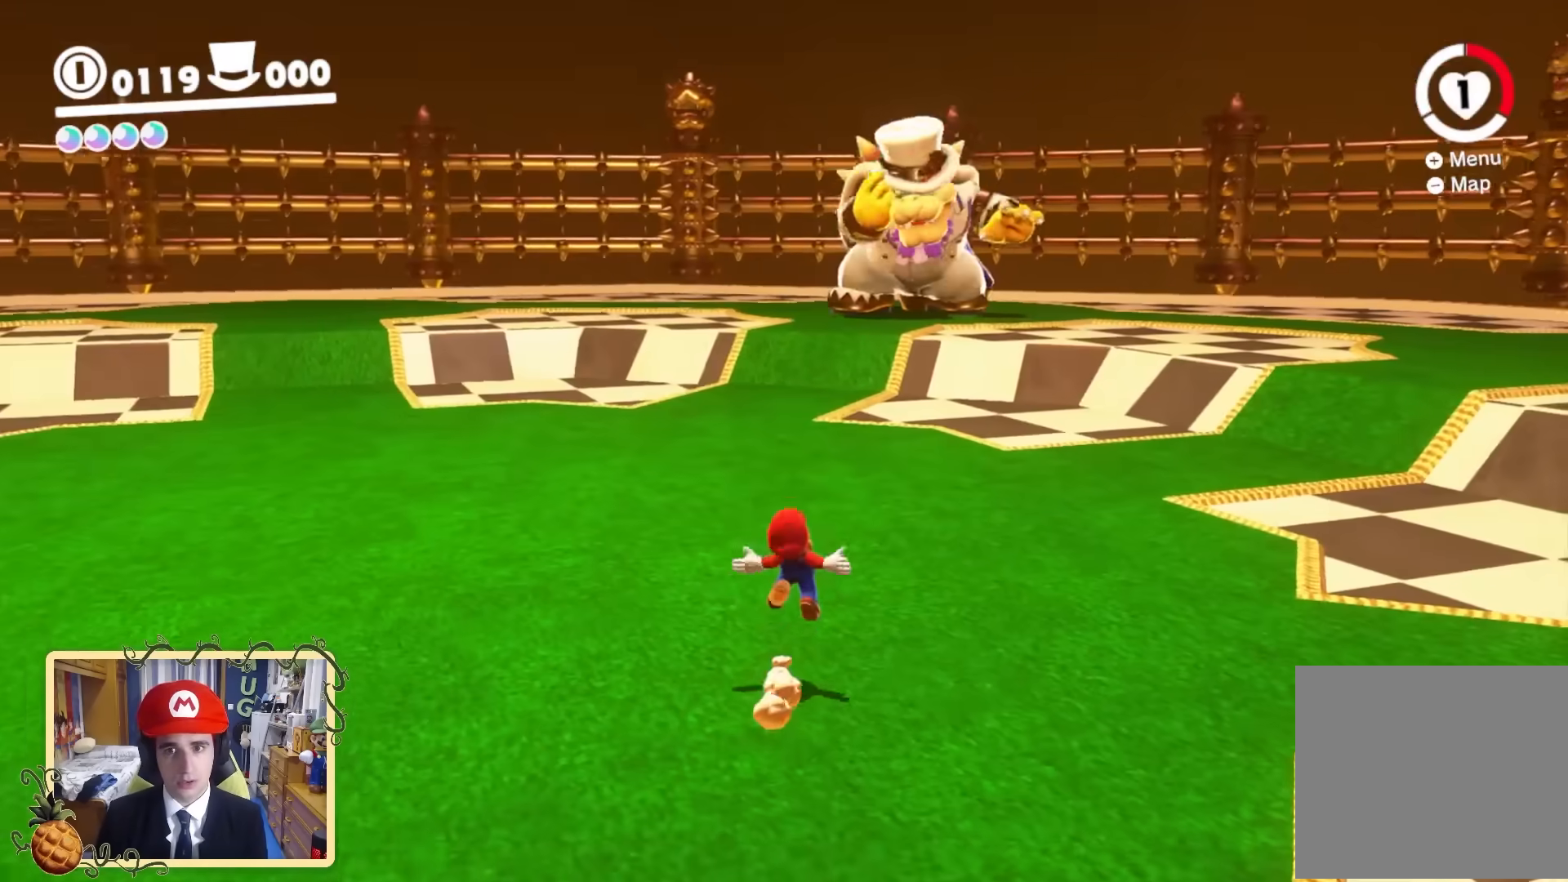
{"buttons": [], "left_stick": "down", "right_stick": "center", "events": [[240, "left_stick", "down"], [320, "left_stick", "right"], [400, "left_stick", "up"], [480, "left_stick", "down"]]}
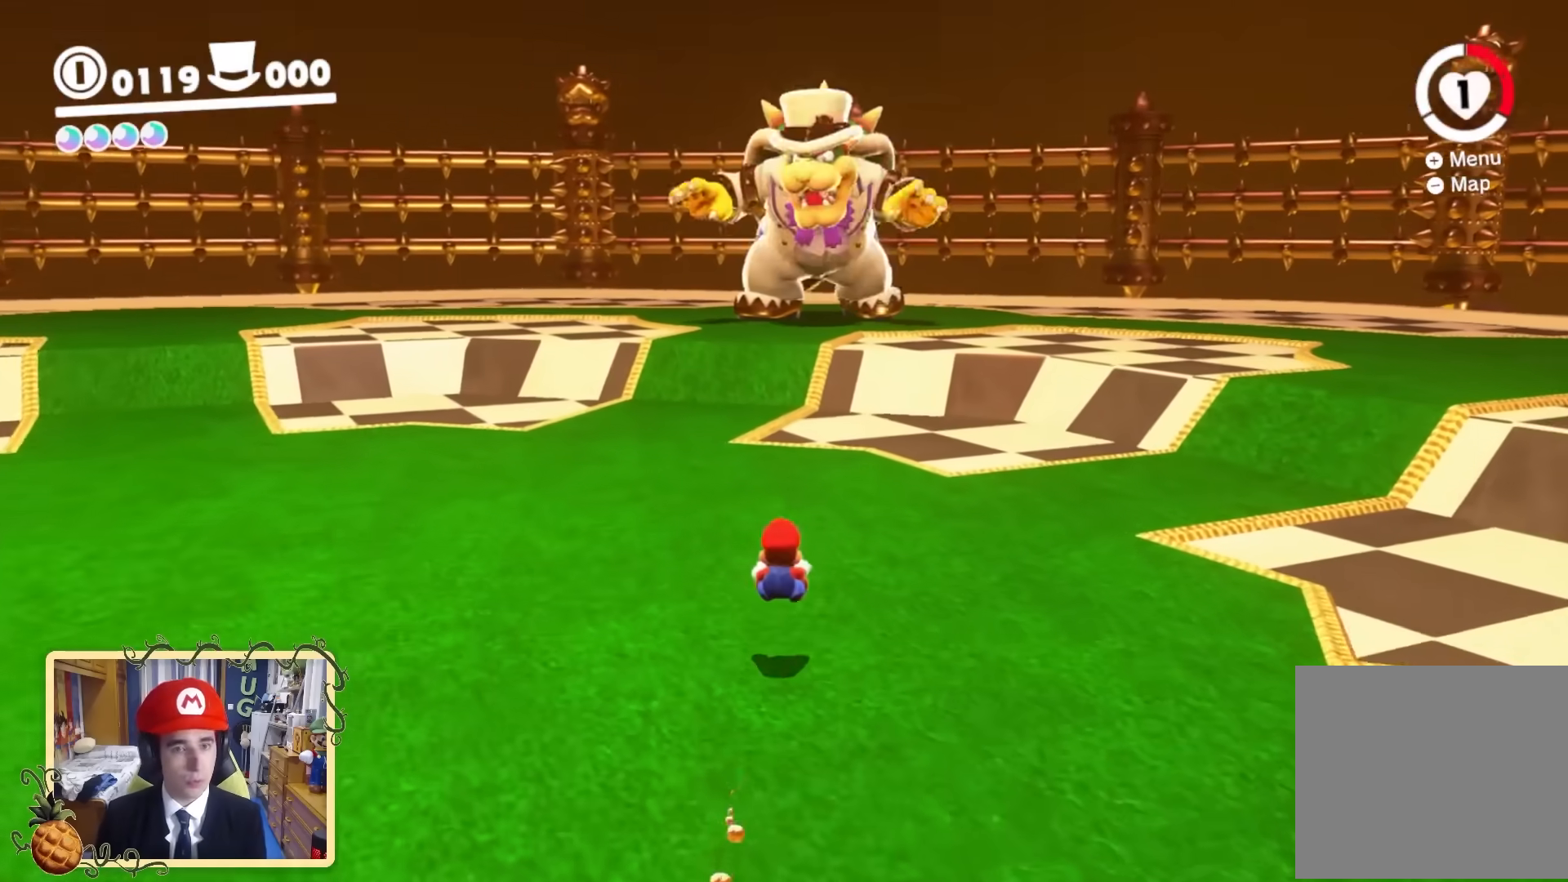
{"buttons": ["L2"], "left_stick": "up-left", "right_stick": "center", "events": [[80, "left_stick", "right"], [200, "left_stick", "up-left"], [240, "B", "down"], [320, "B", "up"], [360, "L2", "down"]]}
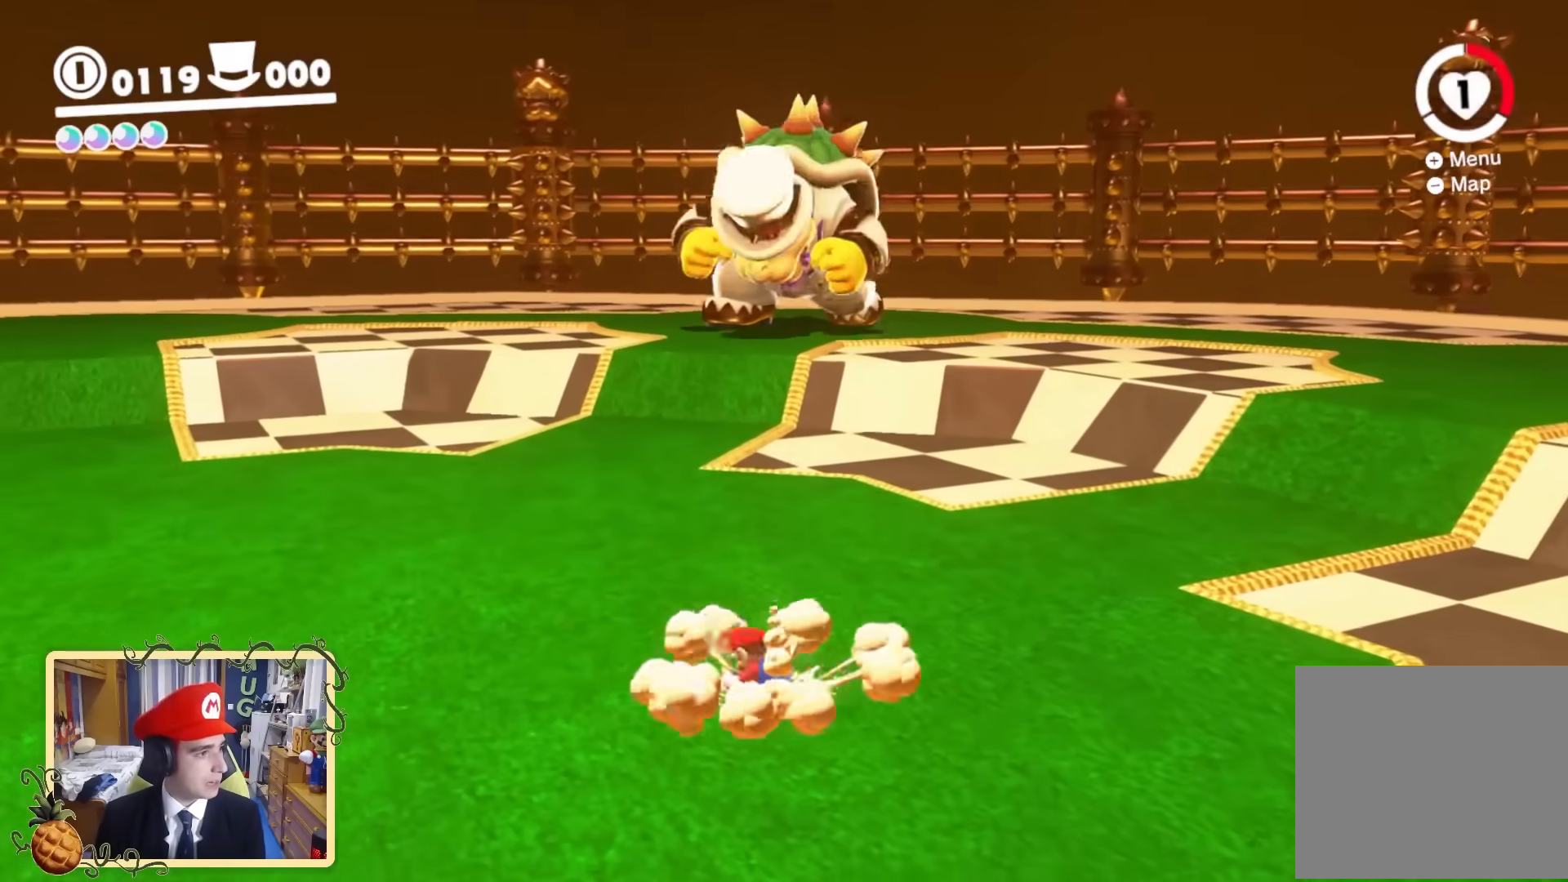
{"buttons": [], "left_stick": "down-right", "right_stick": "left", "events": [[120, "X", "down"], [200, "L2", "up"], [200, "X", "up"], [200, "left_stick", "right"], [200, "right_stick", "left"], [280, "left_stick", "up"], [360, "left_stick", "left"], [440, "left_stick", "down-right"]]}
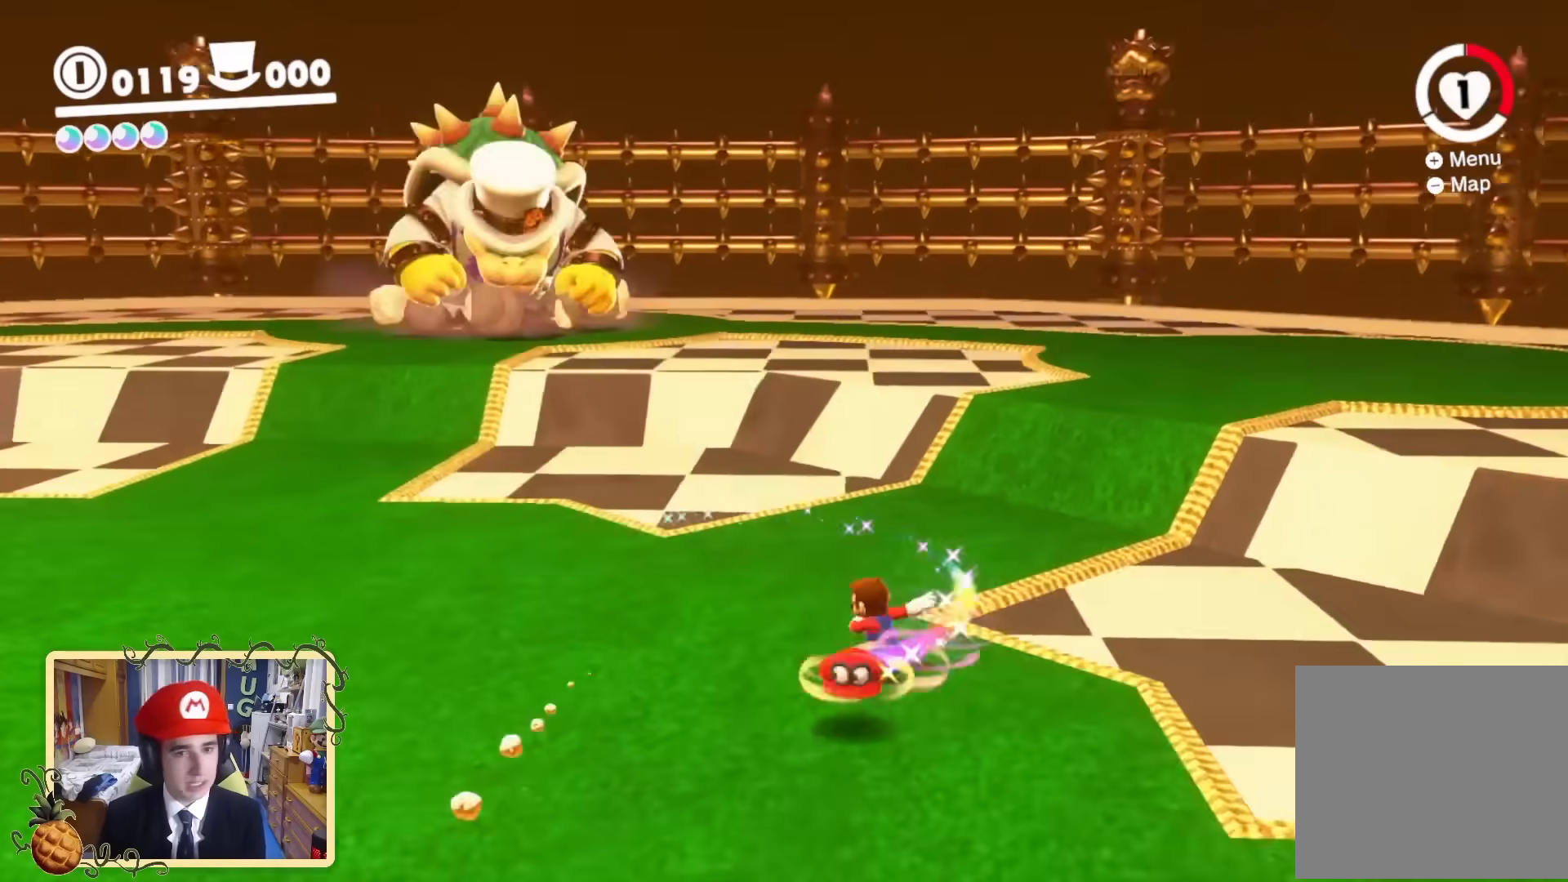
{"buttons": [], "left_stick": "up", "right_stick": "center", "events": [[80, "left_stick", "center"], [160, "left_stick", "down-left"], [160, "right_stick", "center"], [320, "right_stick", "down-right"], [440, "left_stick", "up"], [440, "right_stick", "center"]]}
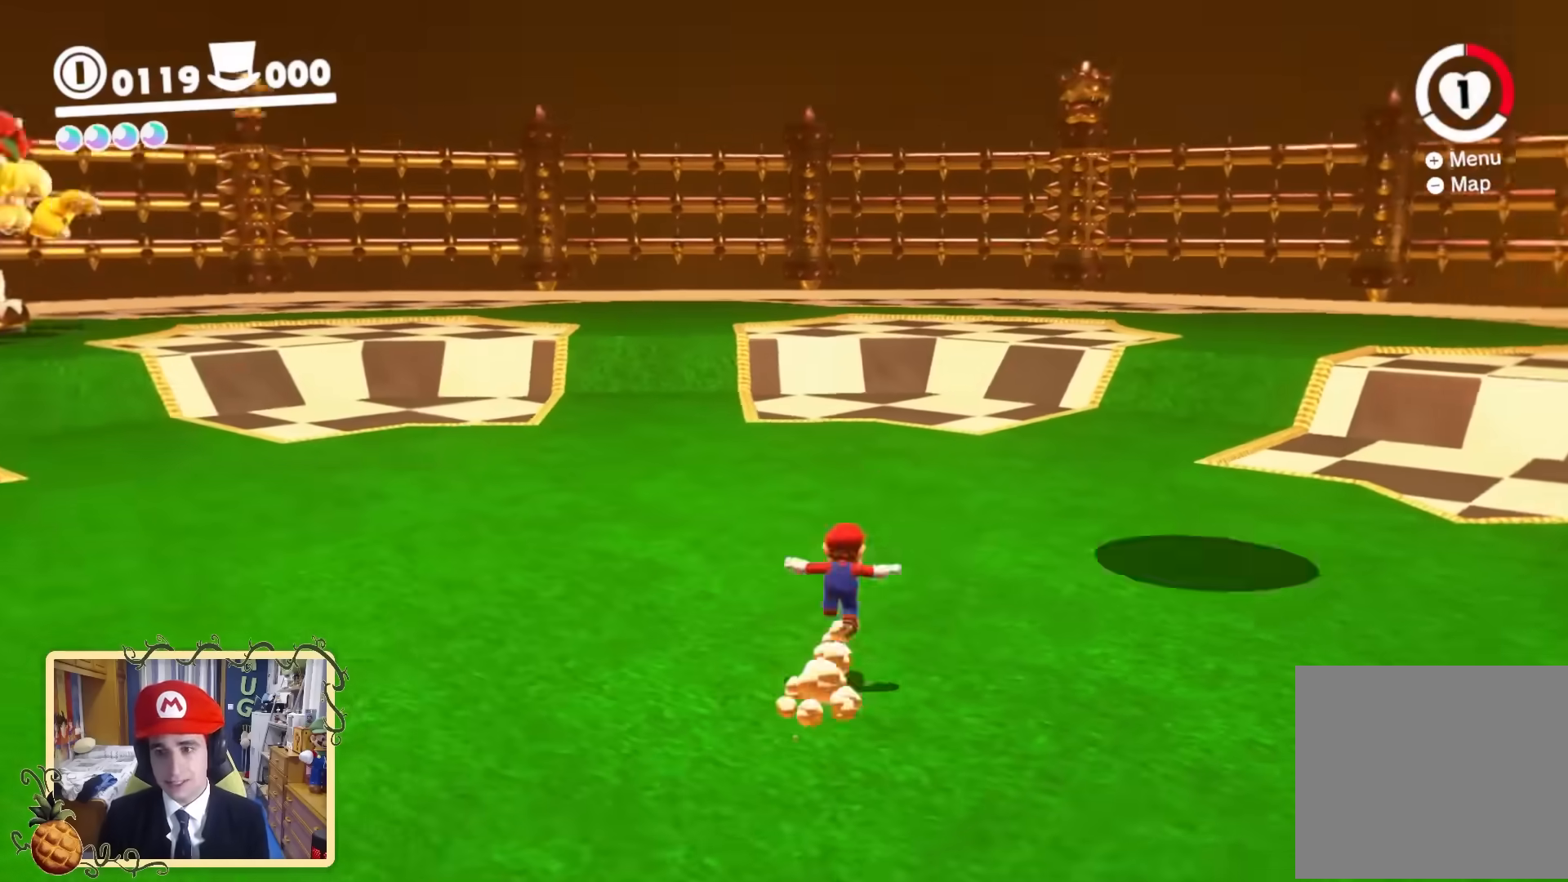
{"buttons": [], "left_stick": "up", "right_stick": "center", "events": [[200, "right_stick", "down-left"], [280, "right_stick", "left"], [440, "right_stick", "center"]]}
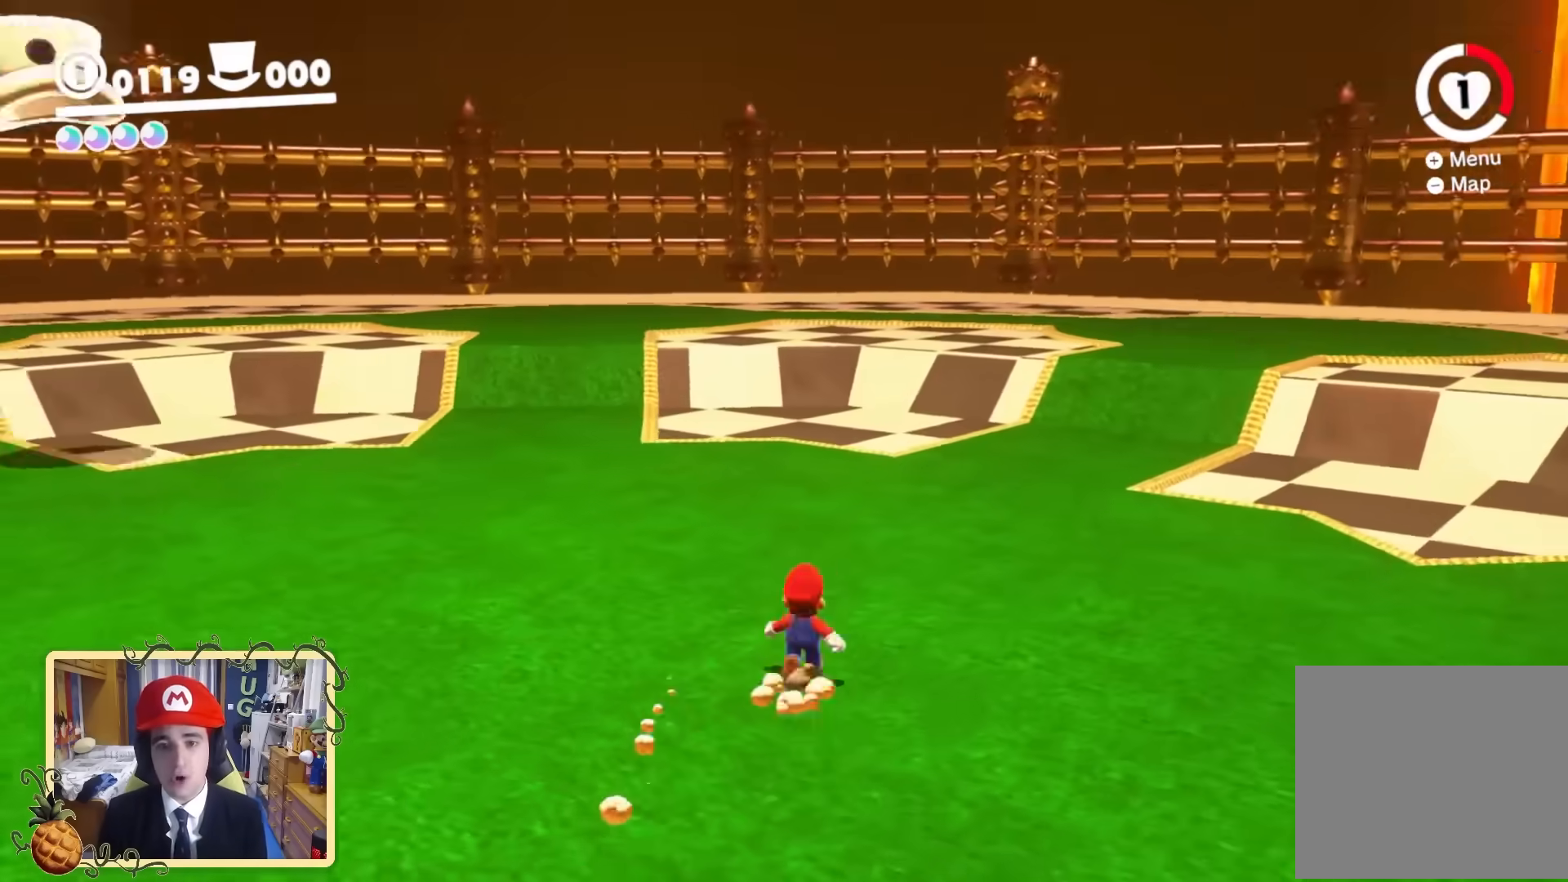
{"buttons": [], "left_stick": "up-right", "right_stick": "center", "events": [[40, "B", "down"], [160, "B", "up"], [200, "right_stick", "down-left"], [400, "right_stick", "center"], [440, "left_stick", "up-right"]]}
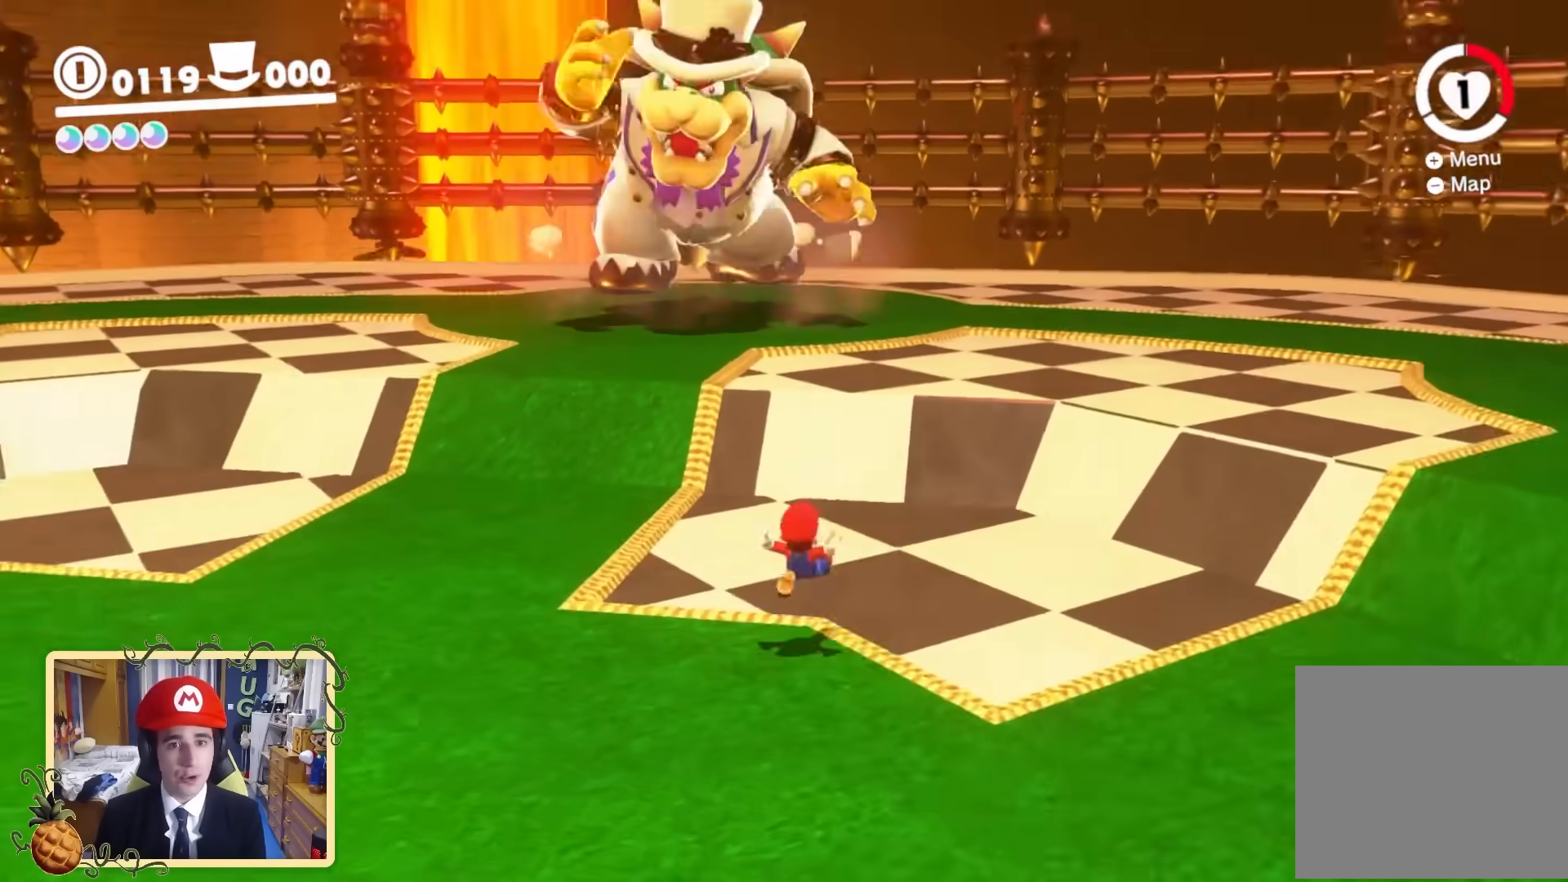
{"buttons": [], "left_stick": "up-right", "right_stick": "down-left", "events": [[80, "B", "down"], [200, "B", "up"], [240, "right_stick", "down-left"]]}
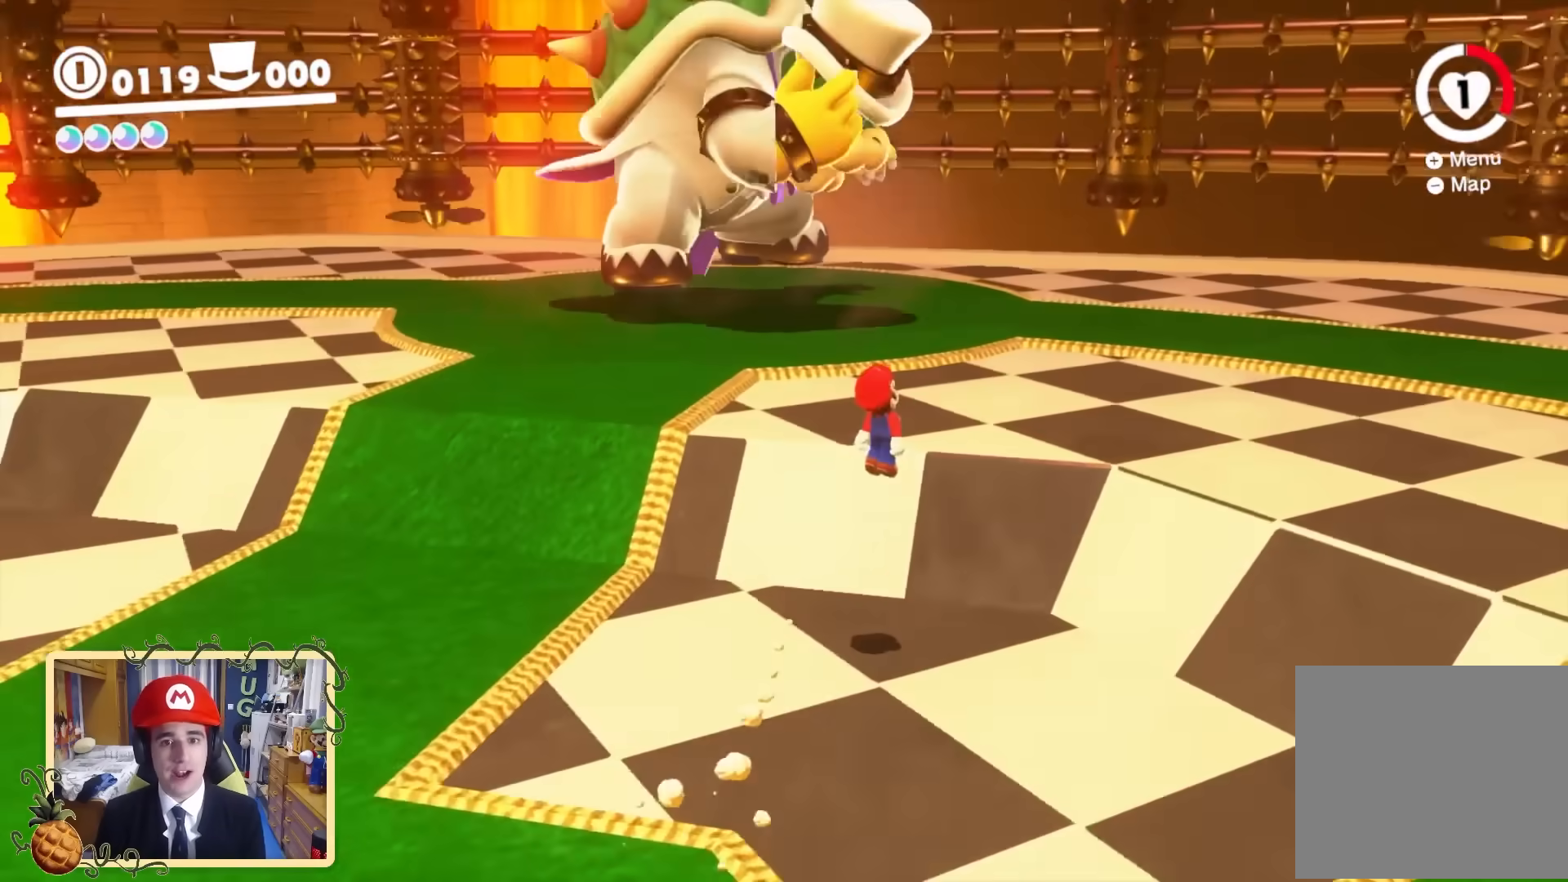
{"buttons": [], "left_stick": "right", "right_stick": "down-left", "events": [[40, "right_stick", "center"], [200, "B", "down"], [280, "B", "up"], [320, "right_stick", "down-left"], [520, "left_stick", "right"]]}
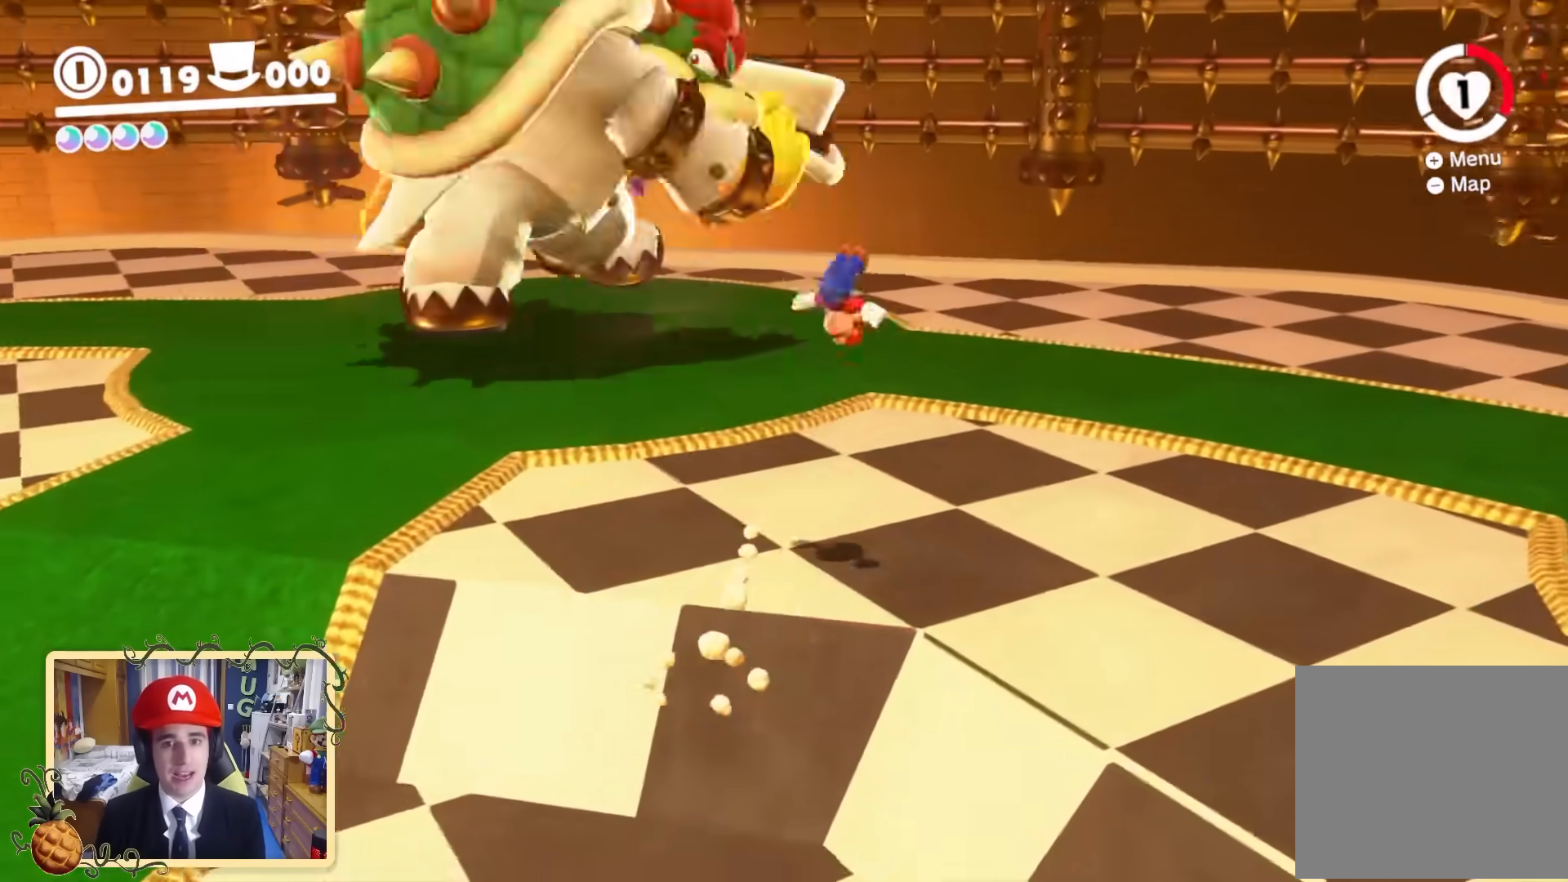
{"buttons": [], "left_stick": "right", "right_stick": "center", "events": [[160, "right_stick", "center"]]}